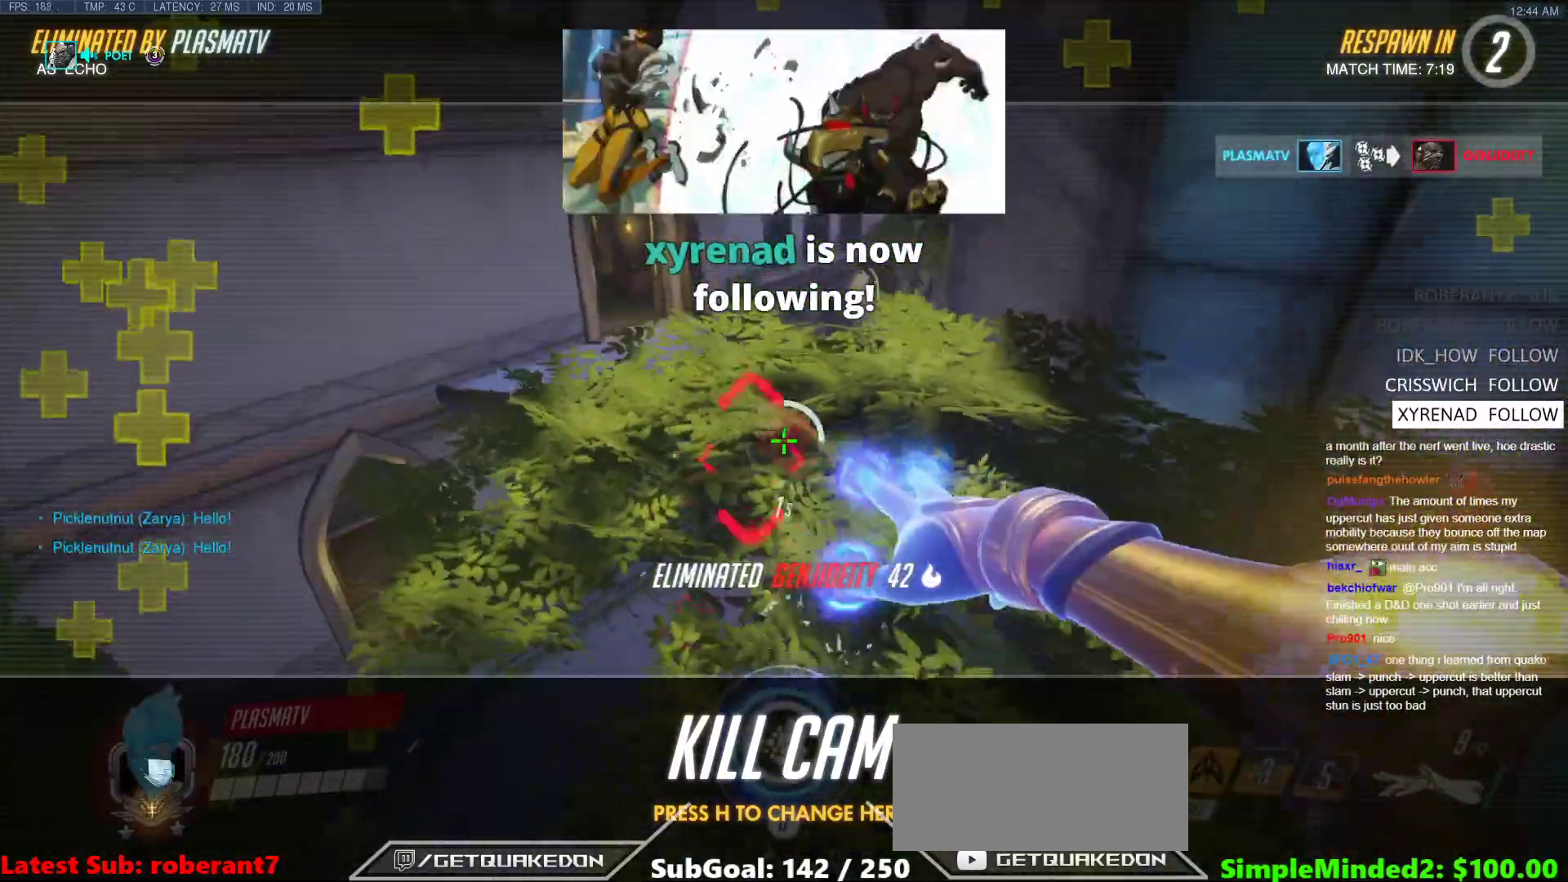
Gameplay with keyboard and mouse; each line is a JSON object with the keys and mouse buttons held at the frame after it. "events" lists presses ("down") and releases ("up") of "a", "ctrl", "d", "e", "f", "melee", "q", "r", "s", "shift", "space", "w", "mouse_left" and "mouse_right" between this image and that frame as [ms after this image, input, new state], when the widget could be followed in between. "mouse_left", "mouse_right" = the "left", "right" buttons of the "mouse" list. No other keys are recorded. Mouse movement is not recorded. Key names are as the overlay labels them; some are game actions (e.g. jump) rather than physical keys.
{"keys": ["w"], "mouse": [], "events": [[86, "mouse_left", "down"], [188, "w", "down"], [325, "mouse_left", "up"]]}
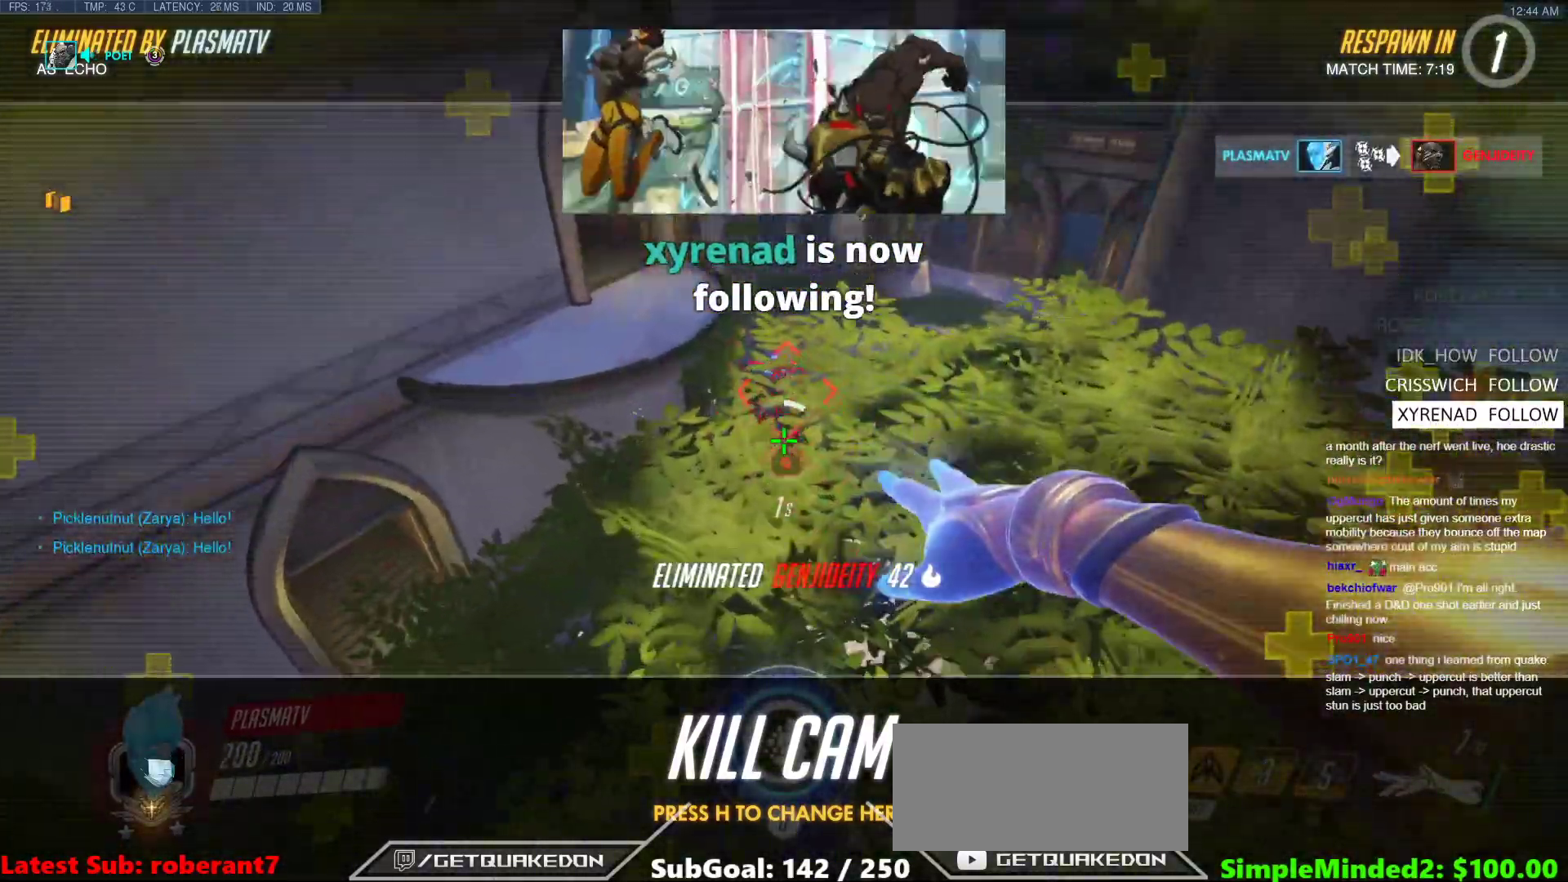
{"keys": ["w"], "mouse": [], "events": [[69, "r", "down"], [205, "r", "up"]]}
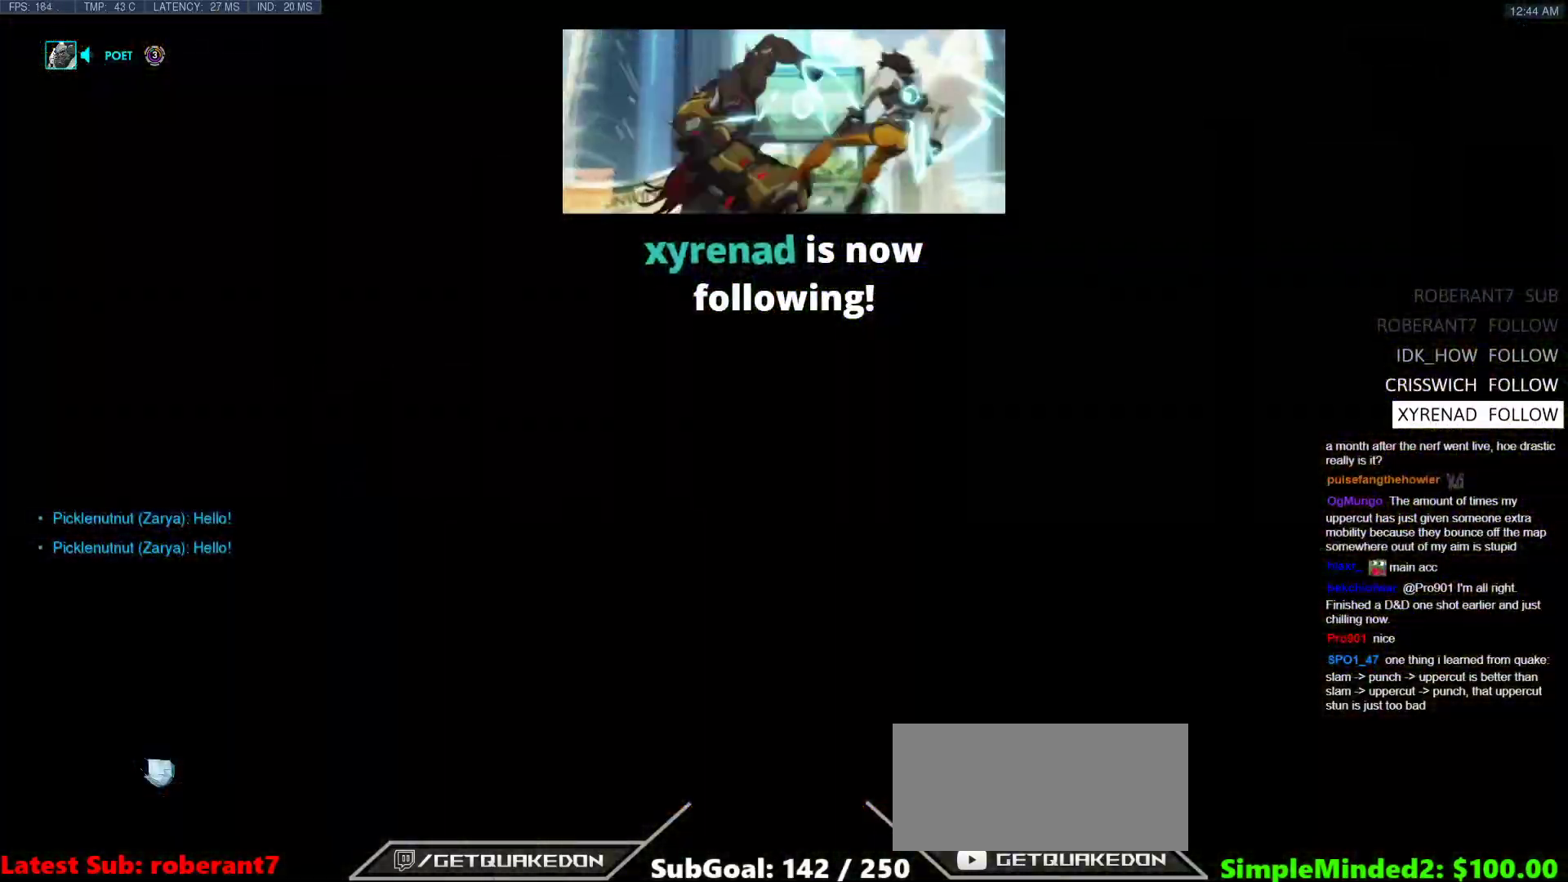
{"keys": ["w"], "mouse": [], "events": [[409, "r", "down"], [512, "r", "up"]]}
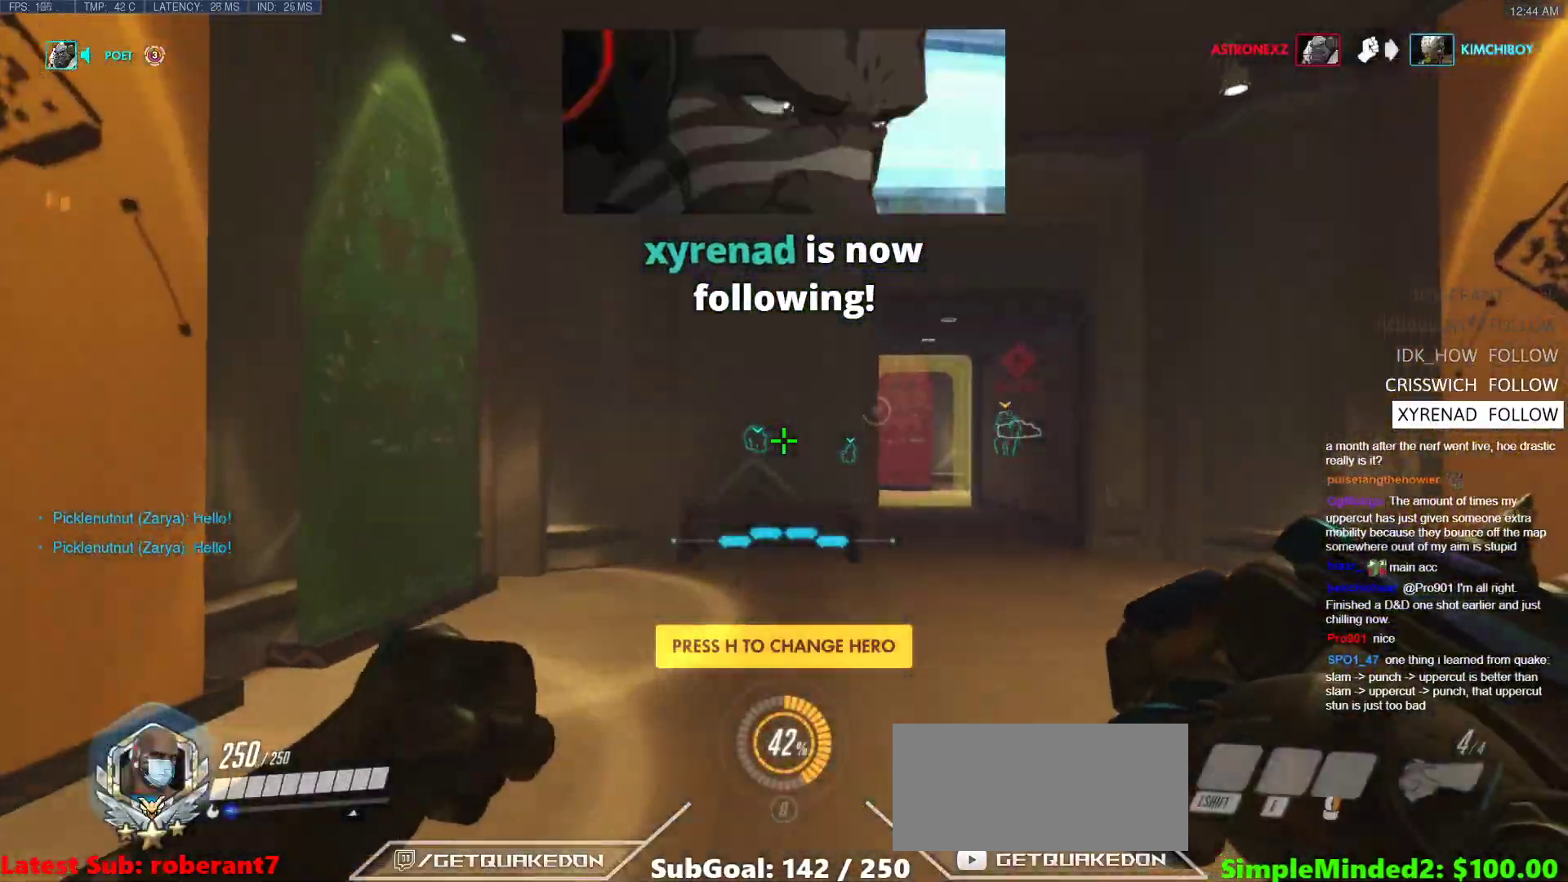
{"keys": ["w"], "mouse": ["right"], "events": [[136, "d", "down"], [239, "space", "down"], [290, "mouse_right", "down"], [341, "d", "up"], [341, "space", "up"]]}
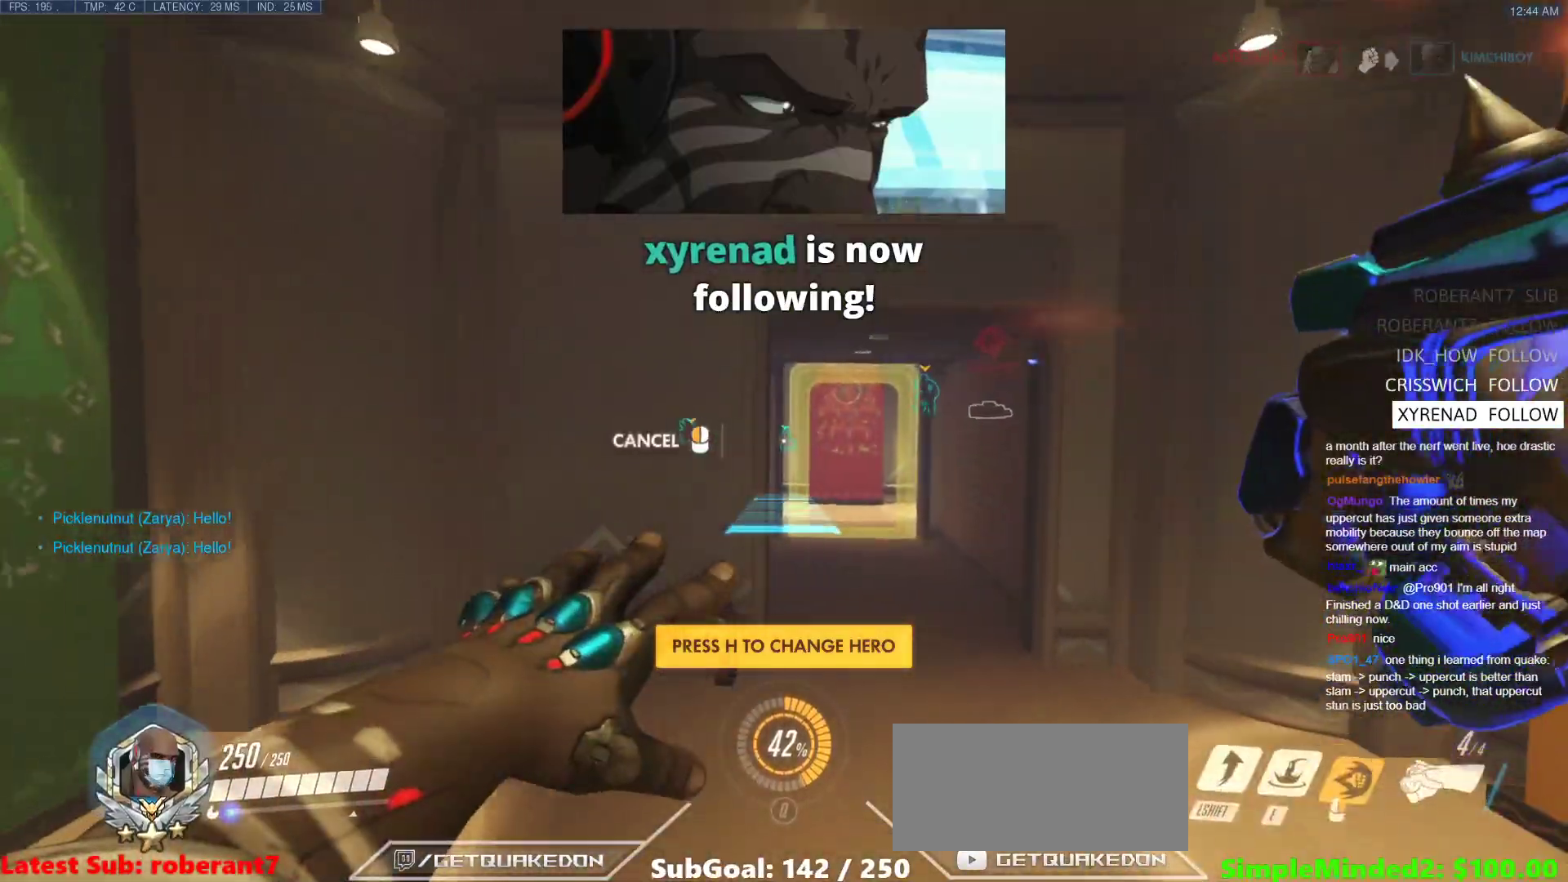
{"keys": ["w"], "mouse": [], "events": [[205, "r", "down"], [341, "r", "up"], [444, "mouse_right", "up"]]}
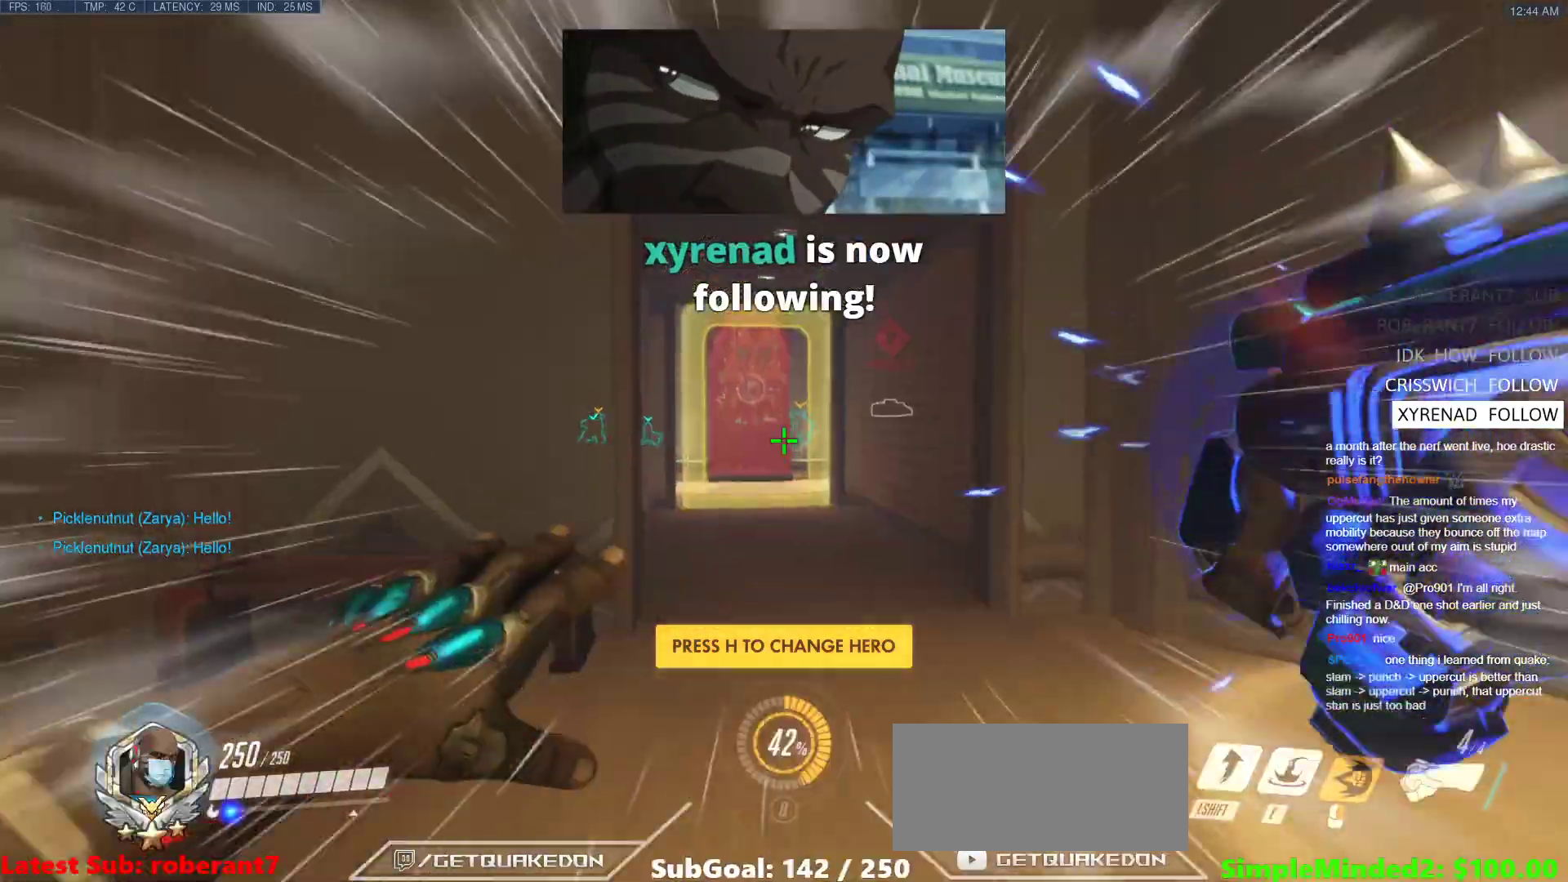
{"keys": ["w"], "mouse": [], "events": []}
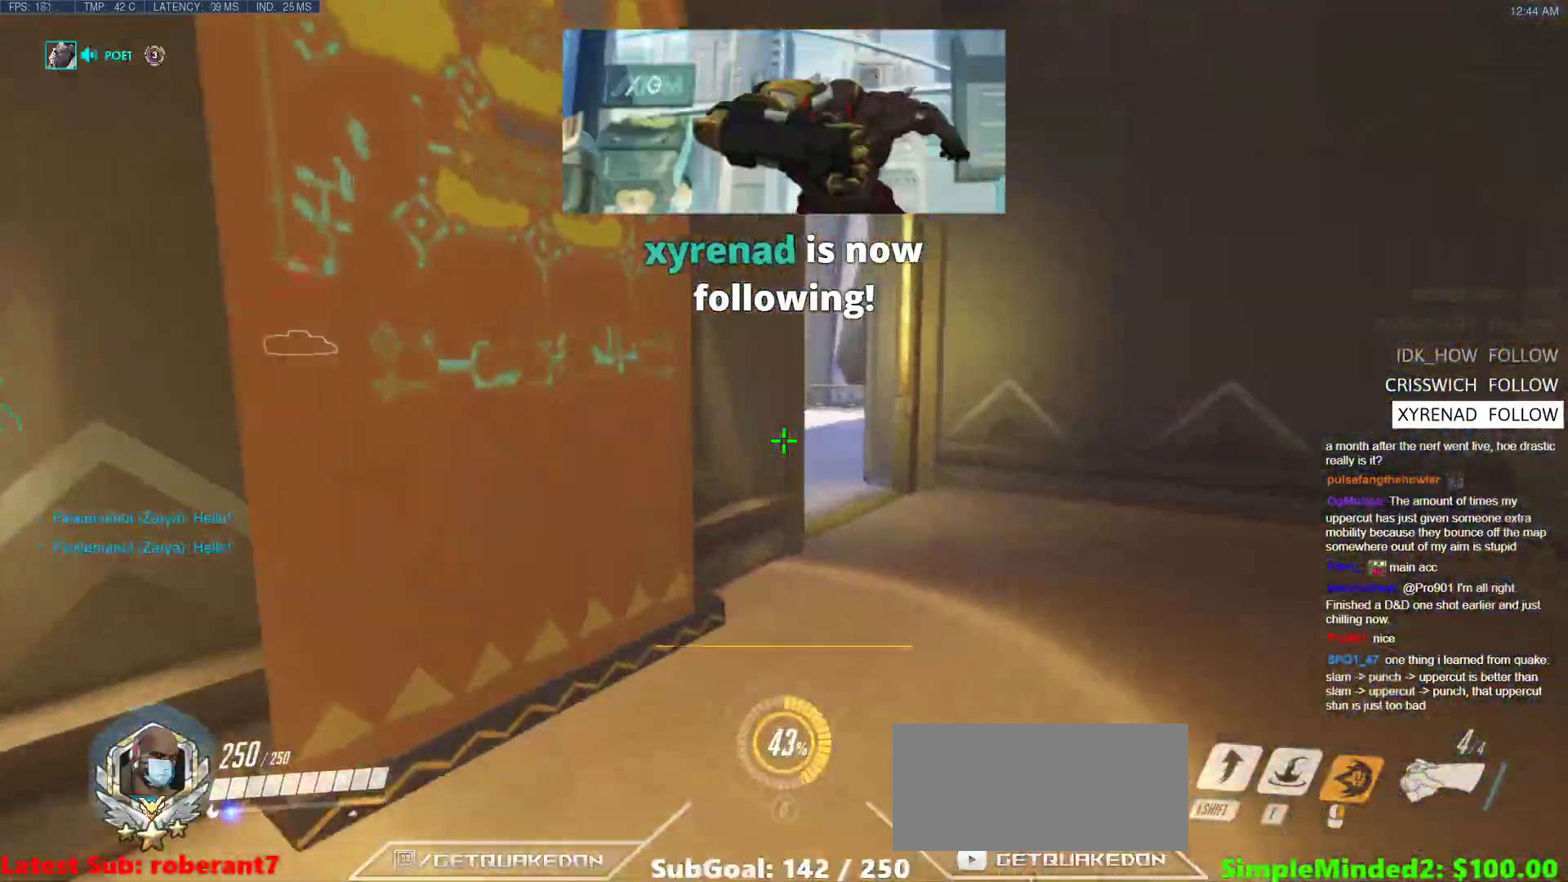
{"keys": ["d", "w"], "mouse": [], "events": [[427, "d", "down"]]}
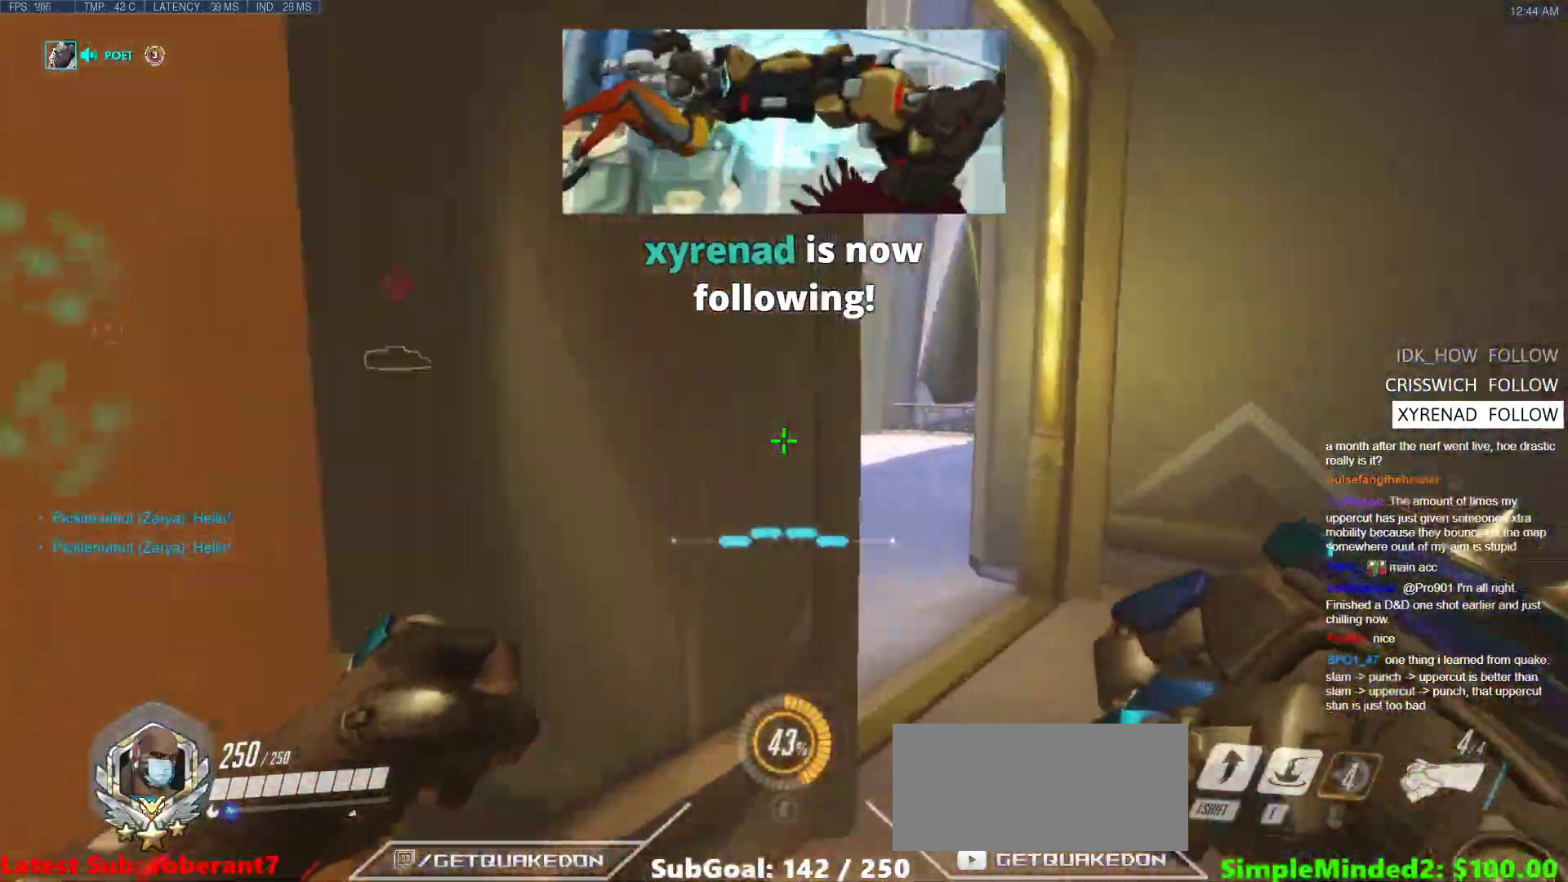
{"keys": ["w"], "mouse": [], "events": [[17, "space", "down"], [154, "space", "up"], [393, "d", "up"]]}
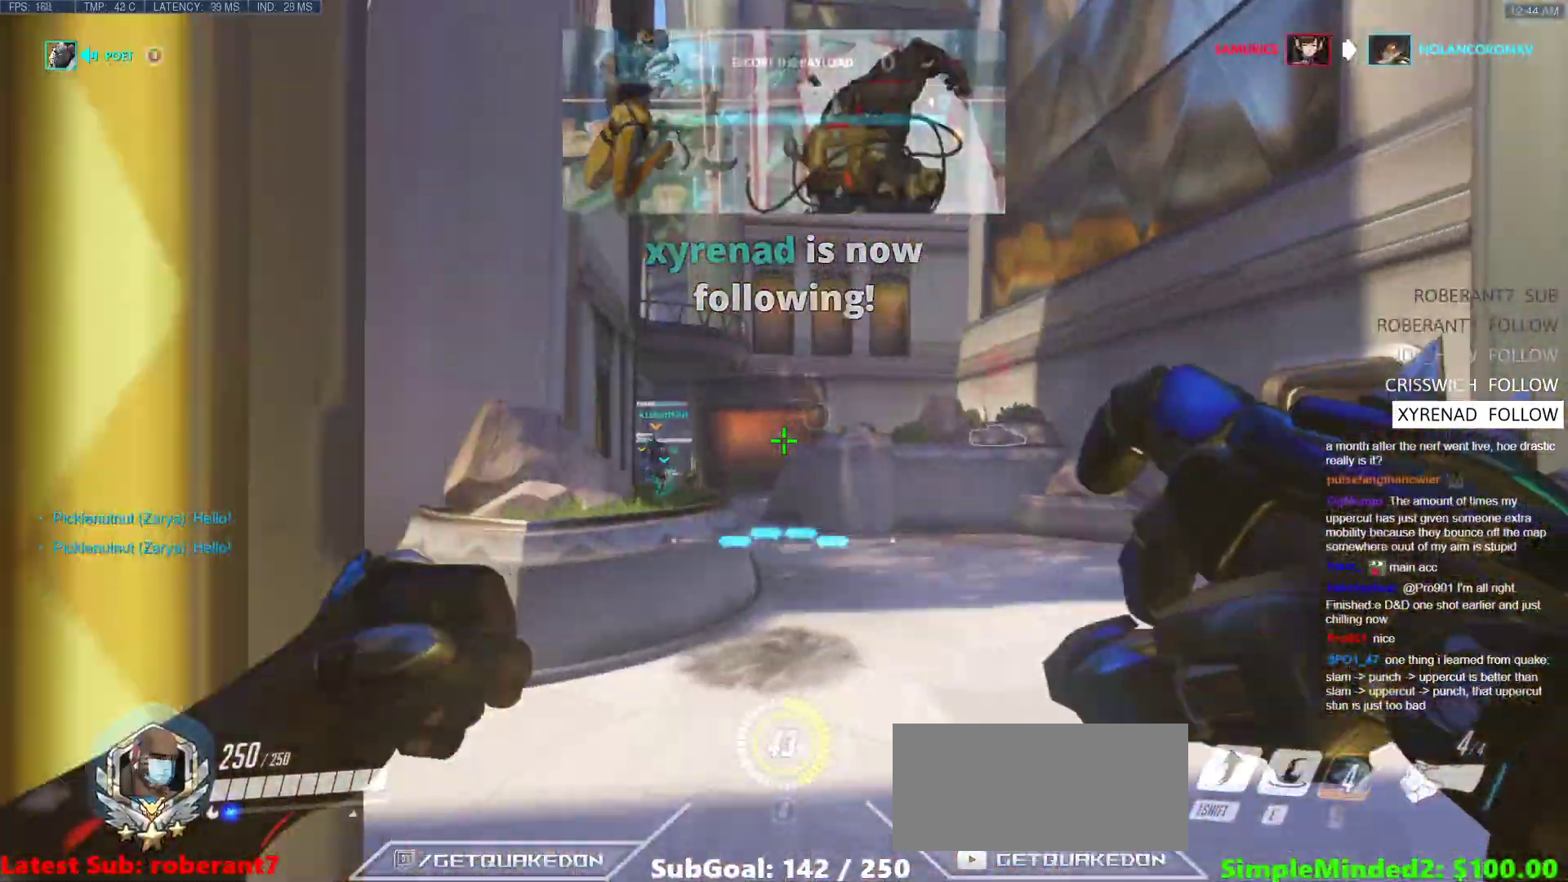
{"keys": ["w"], "mouse": [], "events": [[35, "space", "down"], [69, "shift", "down"], [171, "space", "up"], [274, "shift", "up"]]}
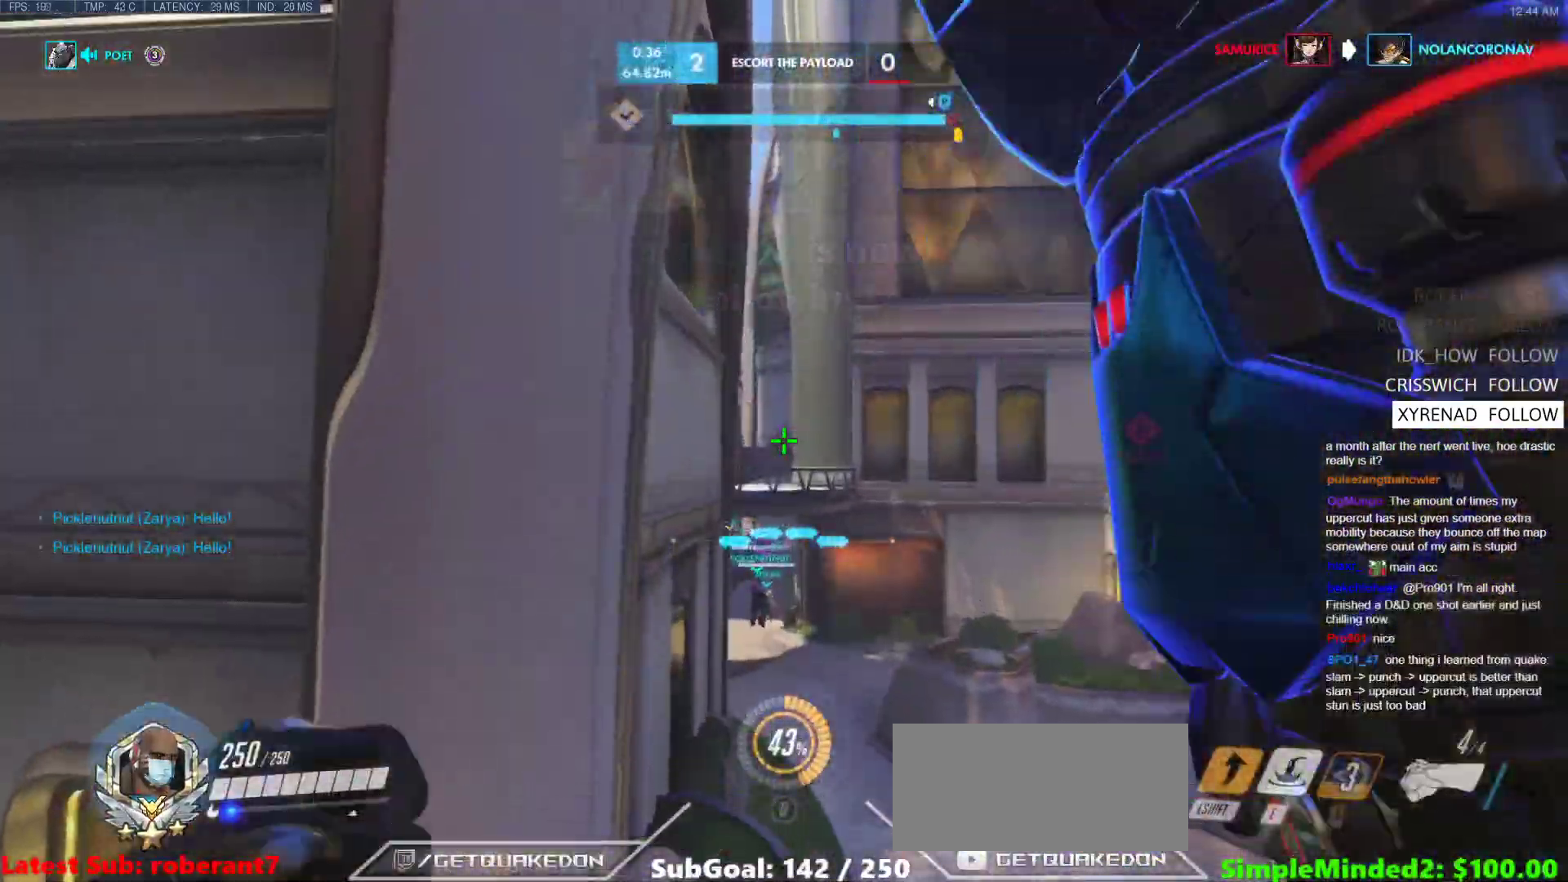
{"keys": ["e", "w"], "mouse": [], "events": [[102, "e", "down"]]}
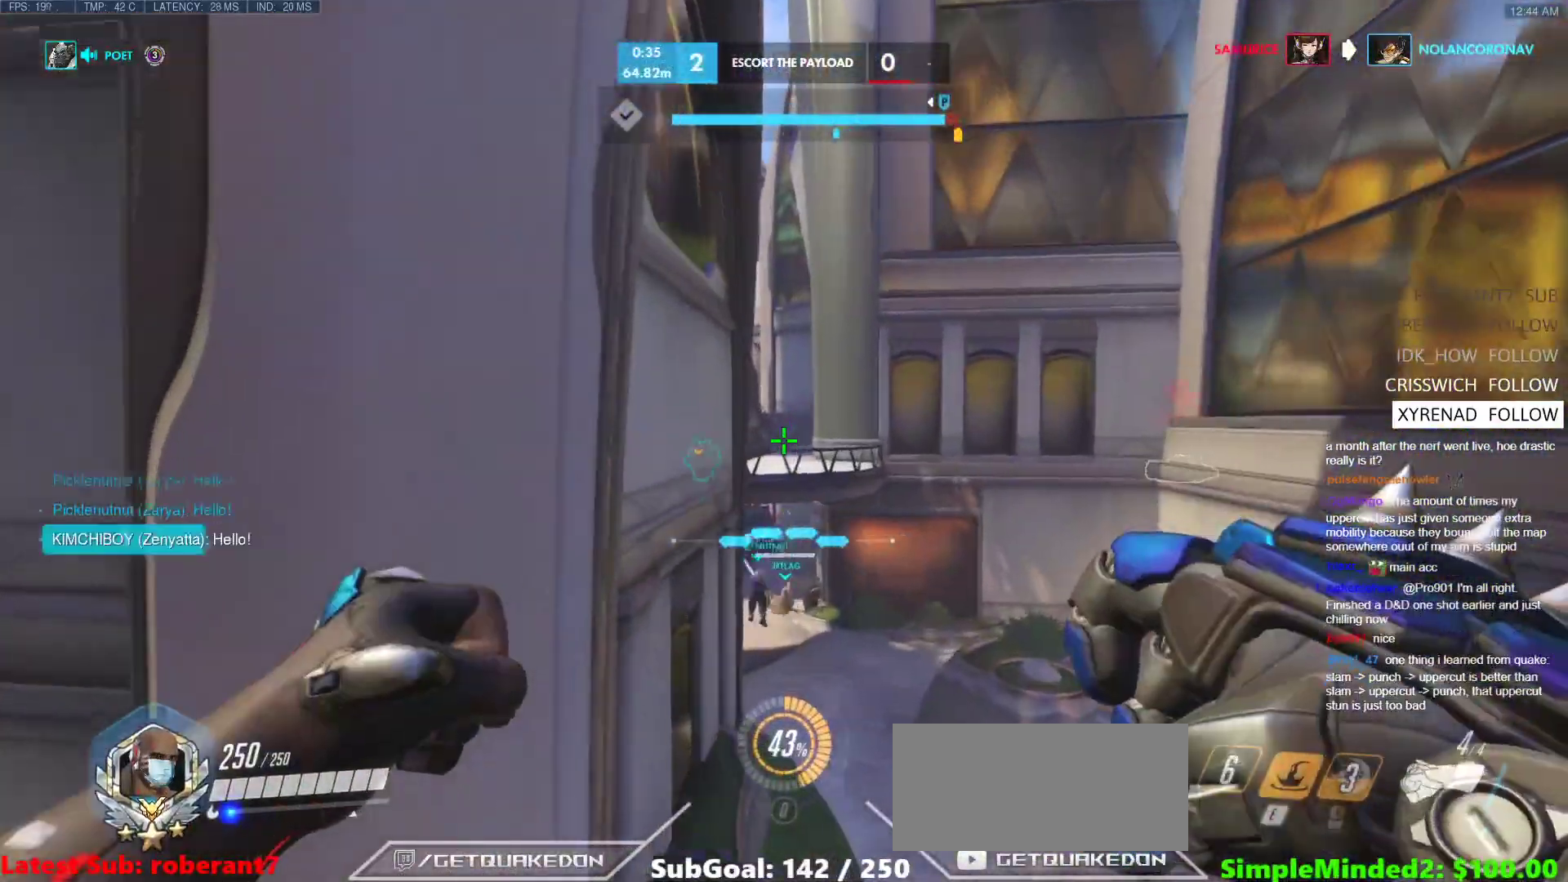
{"keys": ["w"], "mouse": [], "events": [[478, "e", "up"]]}
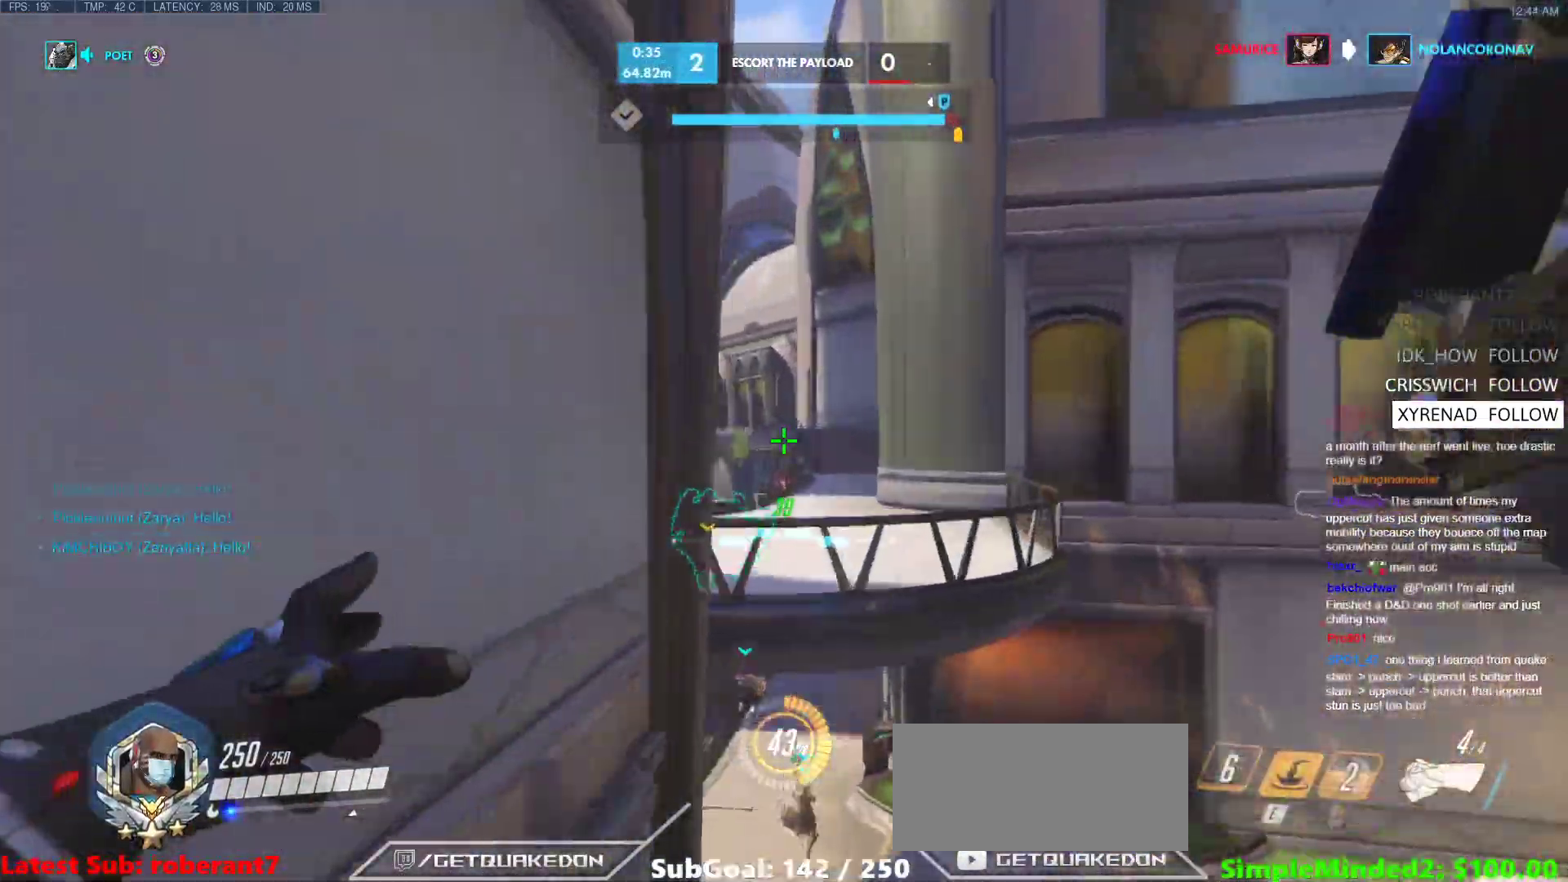
{"keys": ["space", "w"], "mouse": [], "events": [[461, "space", "down"]]}
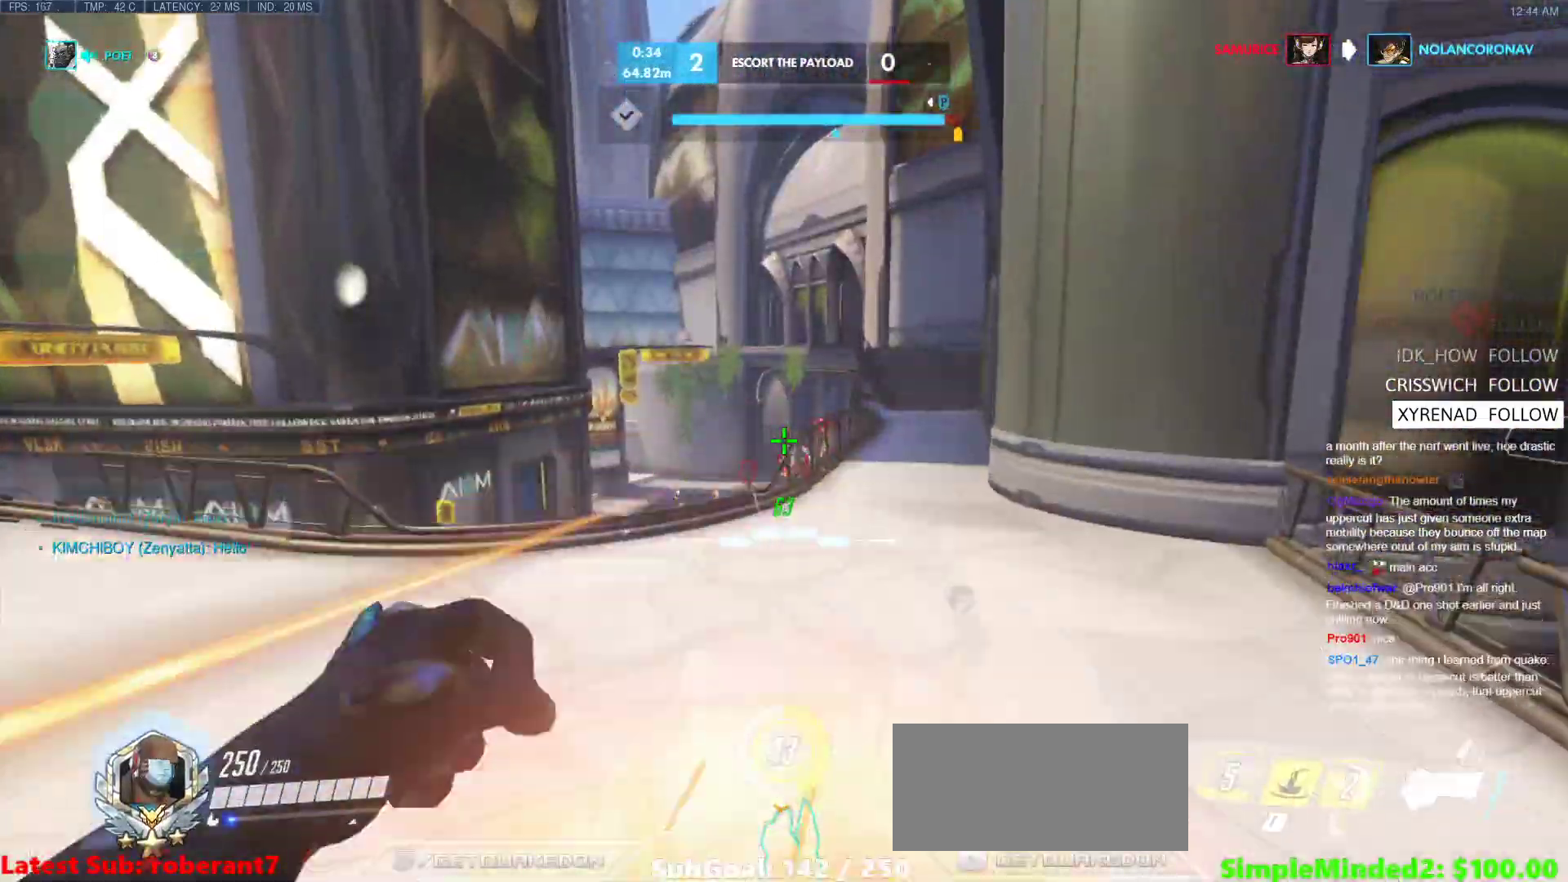
{"keys": ["d"], "mouse": ["left"], "events": [[102, "a", "down"], [137, "space", "up"], [188, "r", "down"], [239, "mouse_left", "down"], [290, "r", "up"], [324, "a", "up"], [324, "w", "up"], [376, "d", "down"]]}
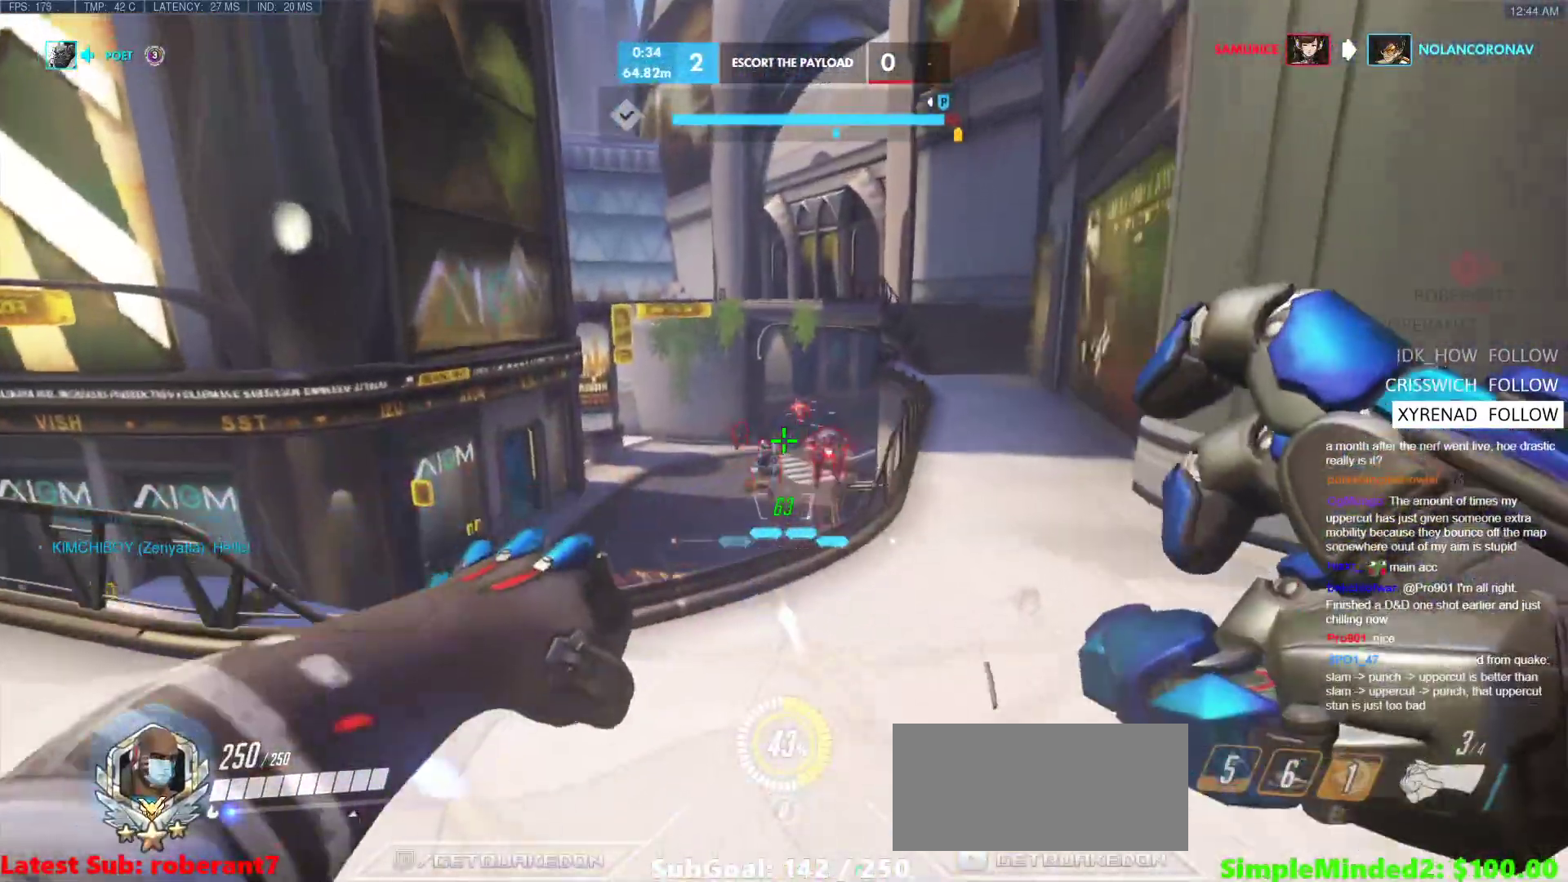
{"keys": ["d"], "mouse": ["left"], "events": [[273, "space", "down"], [444, "space", "up"]]}
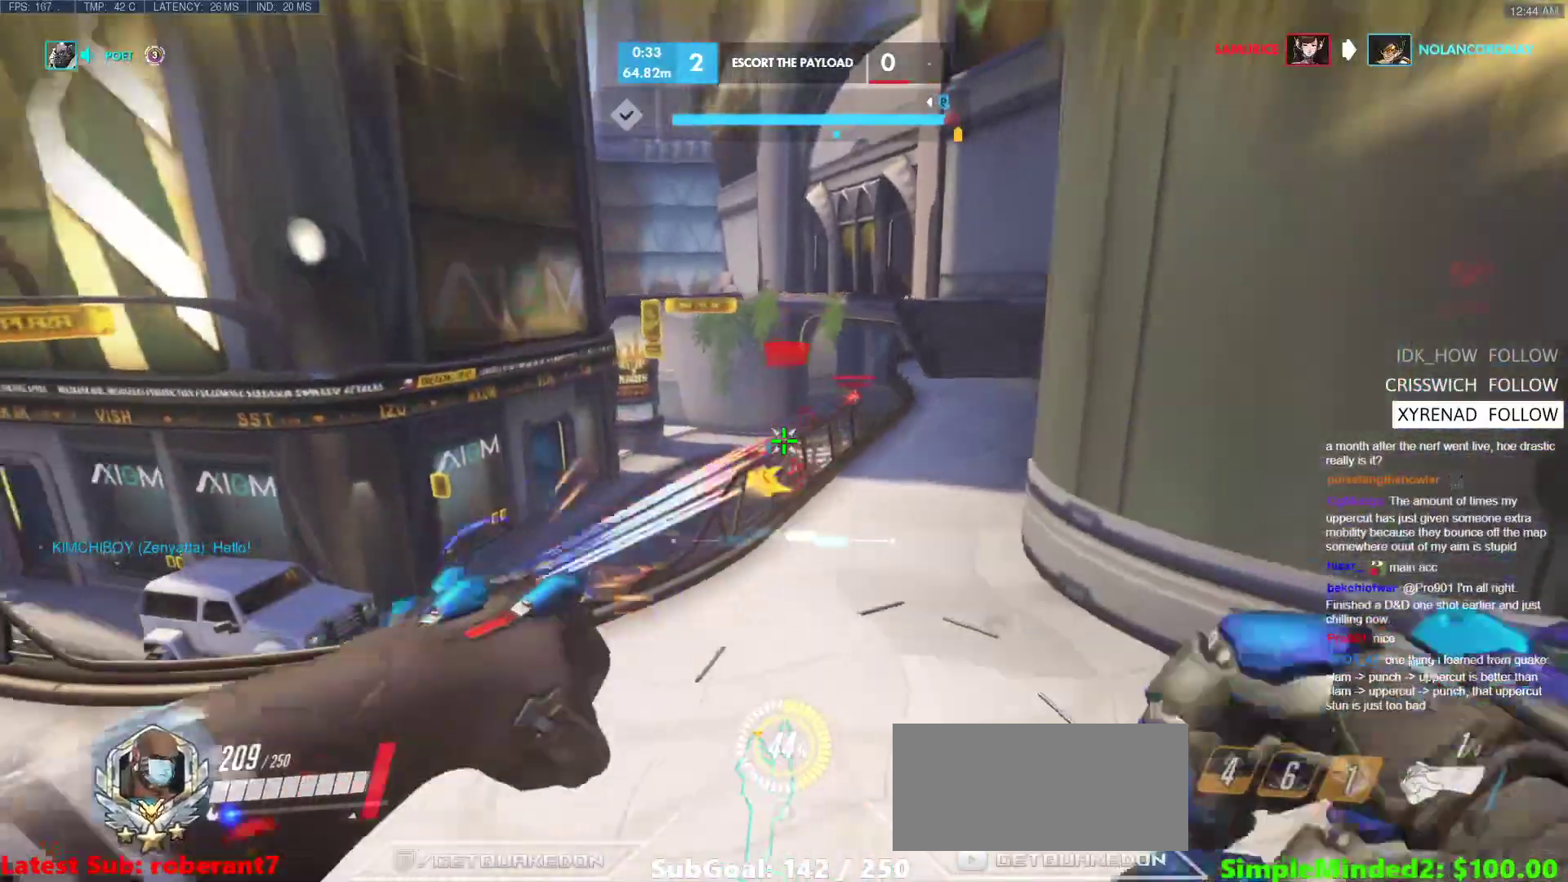
{"keys": ["d", "w"], "mouse": [], "events": [[222, "mouse_left", "up"], [461, "w", "down"]]}
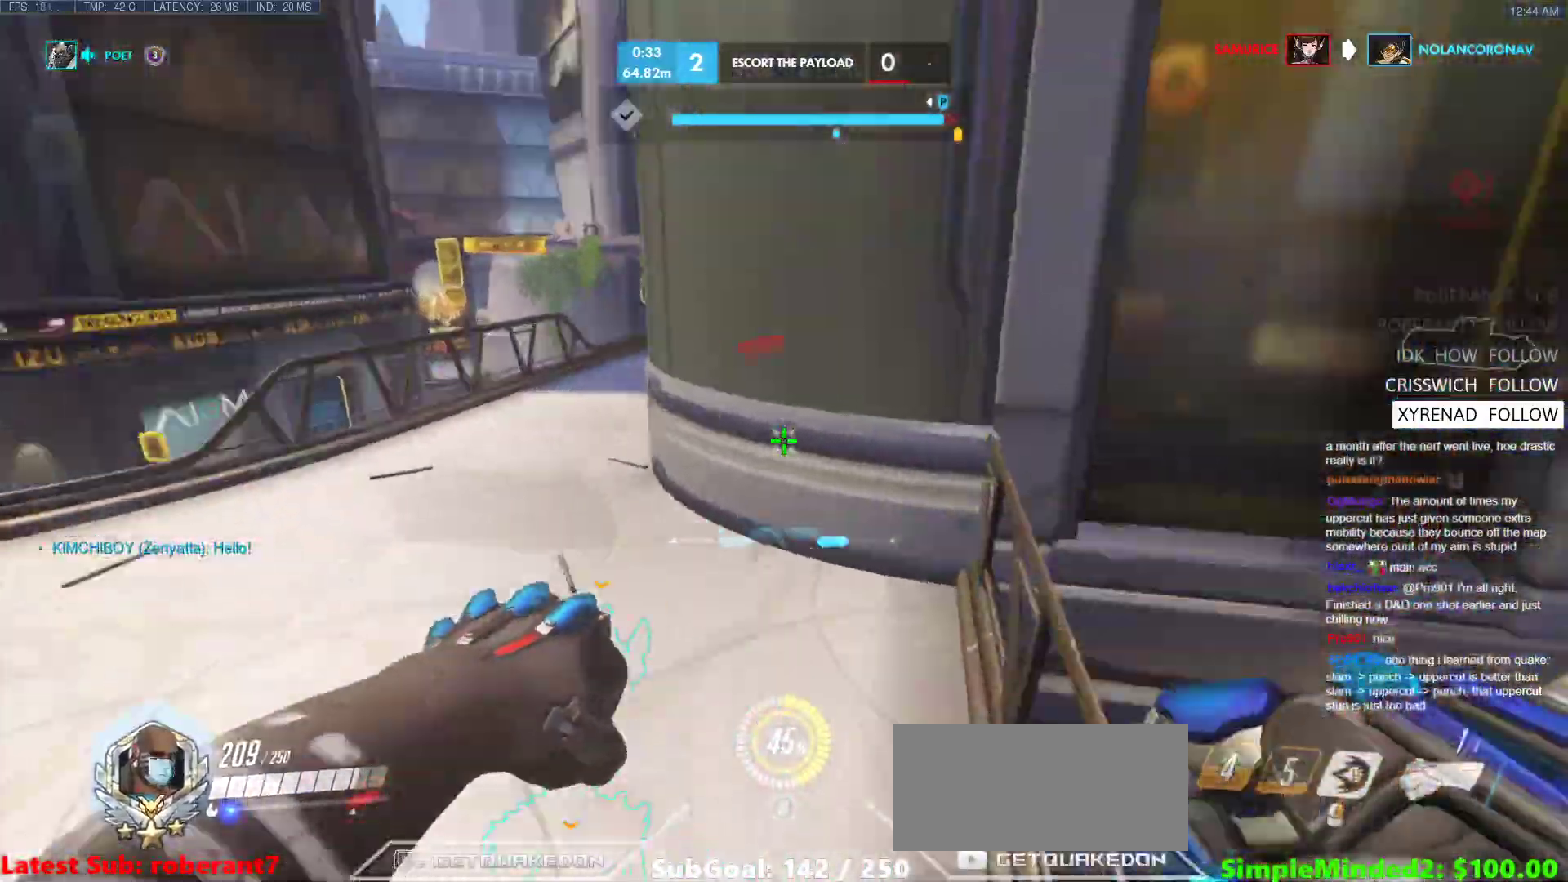
{"keys": ["a", "w"], "mouse": [], "events": [[18, "melee", "down"], [137, "melee", "up"], [291, "d", "up"], [479, "a", "down"]]}
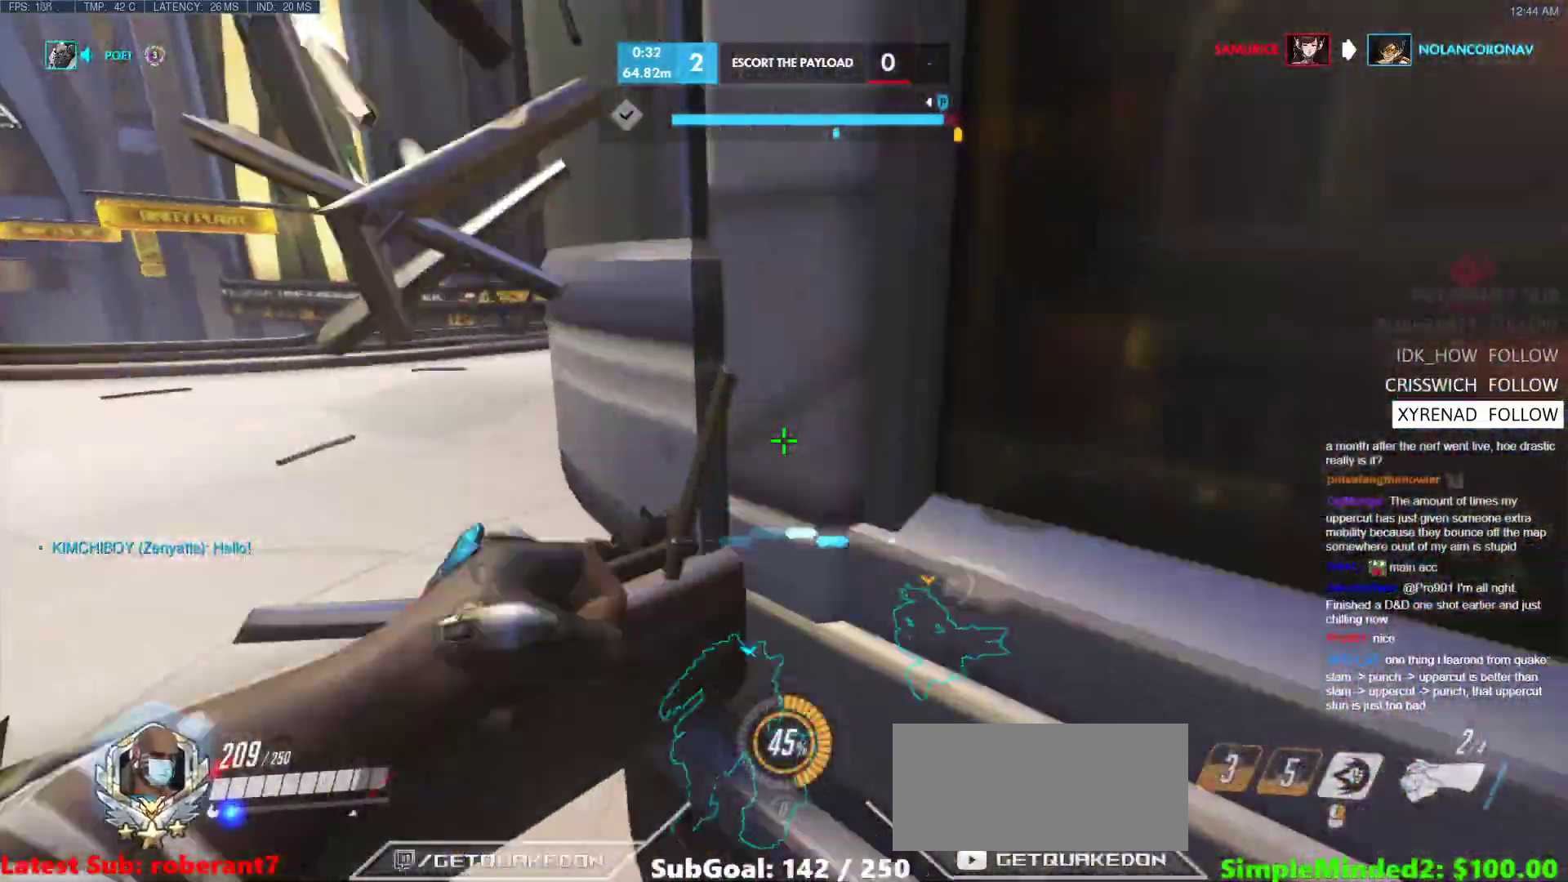
{"keys": ["a"], "mouse": [], "events": [[85, "w", "up"]]}
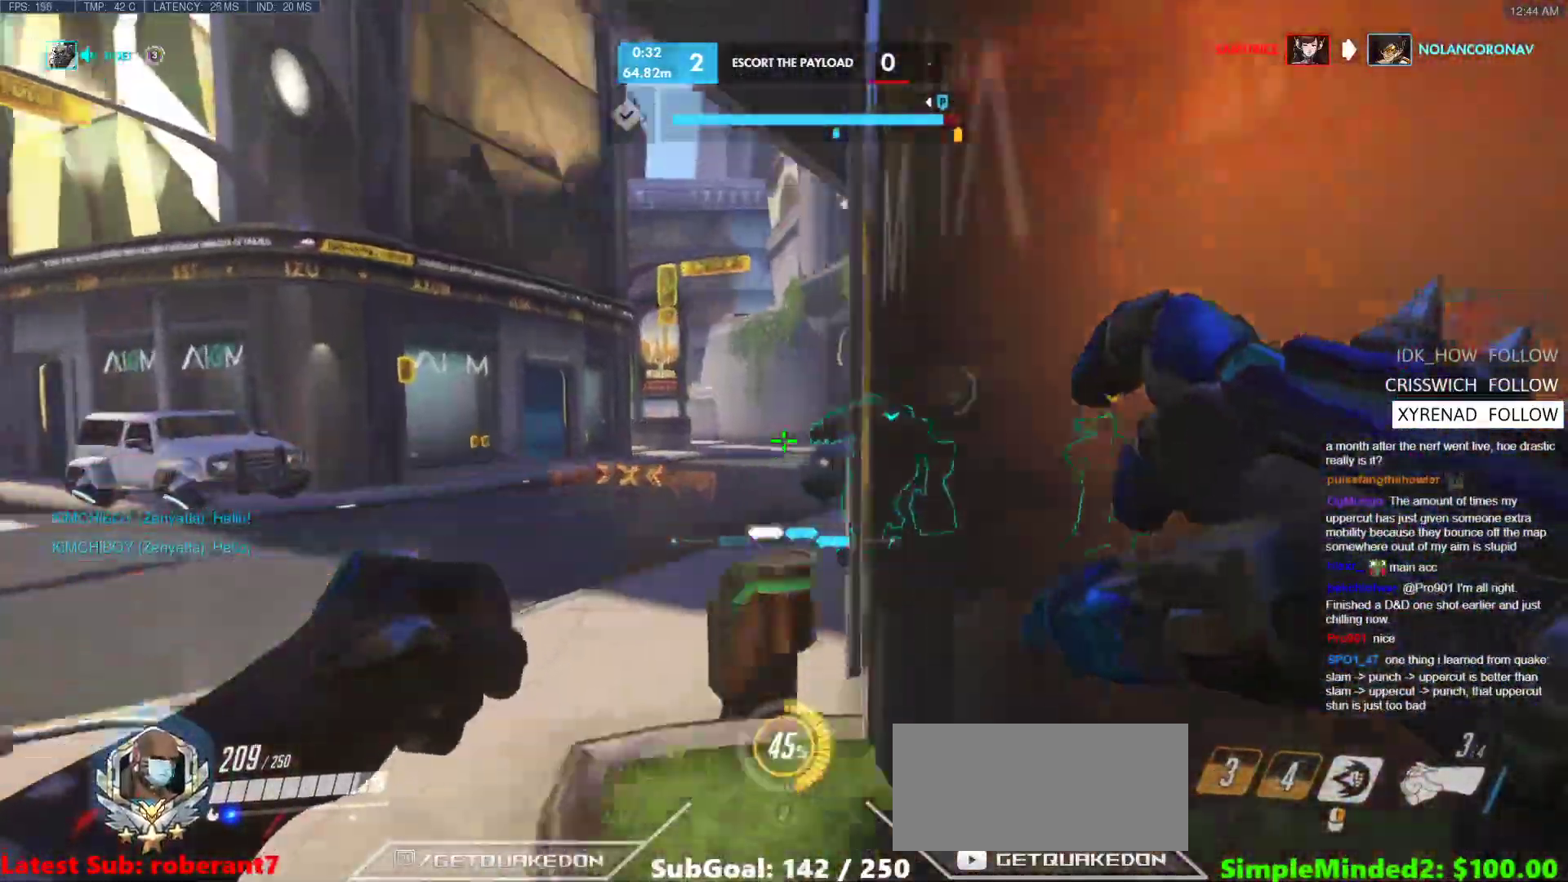
{"keys": ["a", "d"], "mouse": [], "events": [[171, "d", "down"], [222, "a", "up"], [222, "mouse_left", "down"], [392, "mouse_left", "up"], [495, "a", "down"]]}
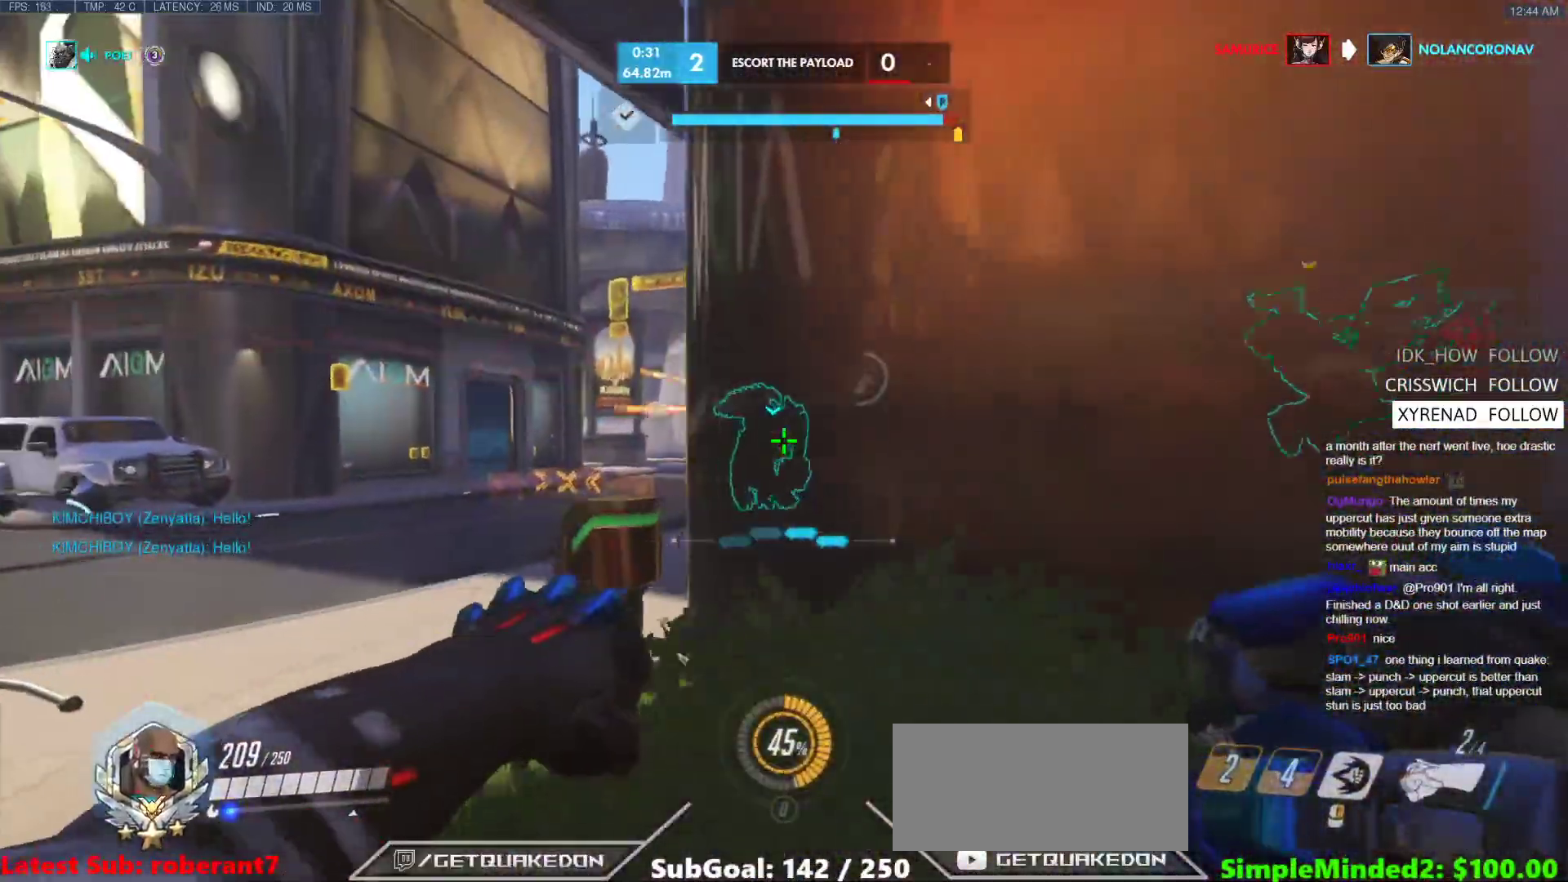
{"keys": ["d"], "mouse": [], "events": [[51, "d", "up"], [85, "w", "down"], [324, "w", "up"], [478, "a", "up"], [478, "d", "down"]]}
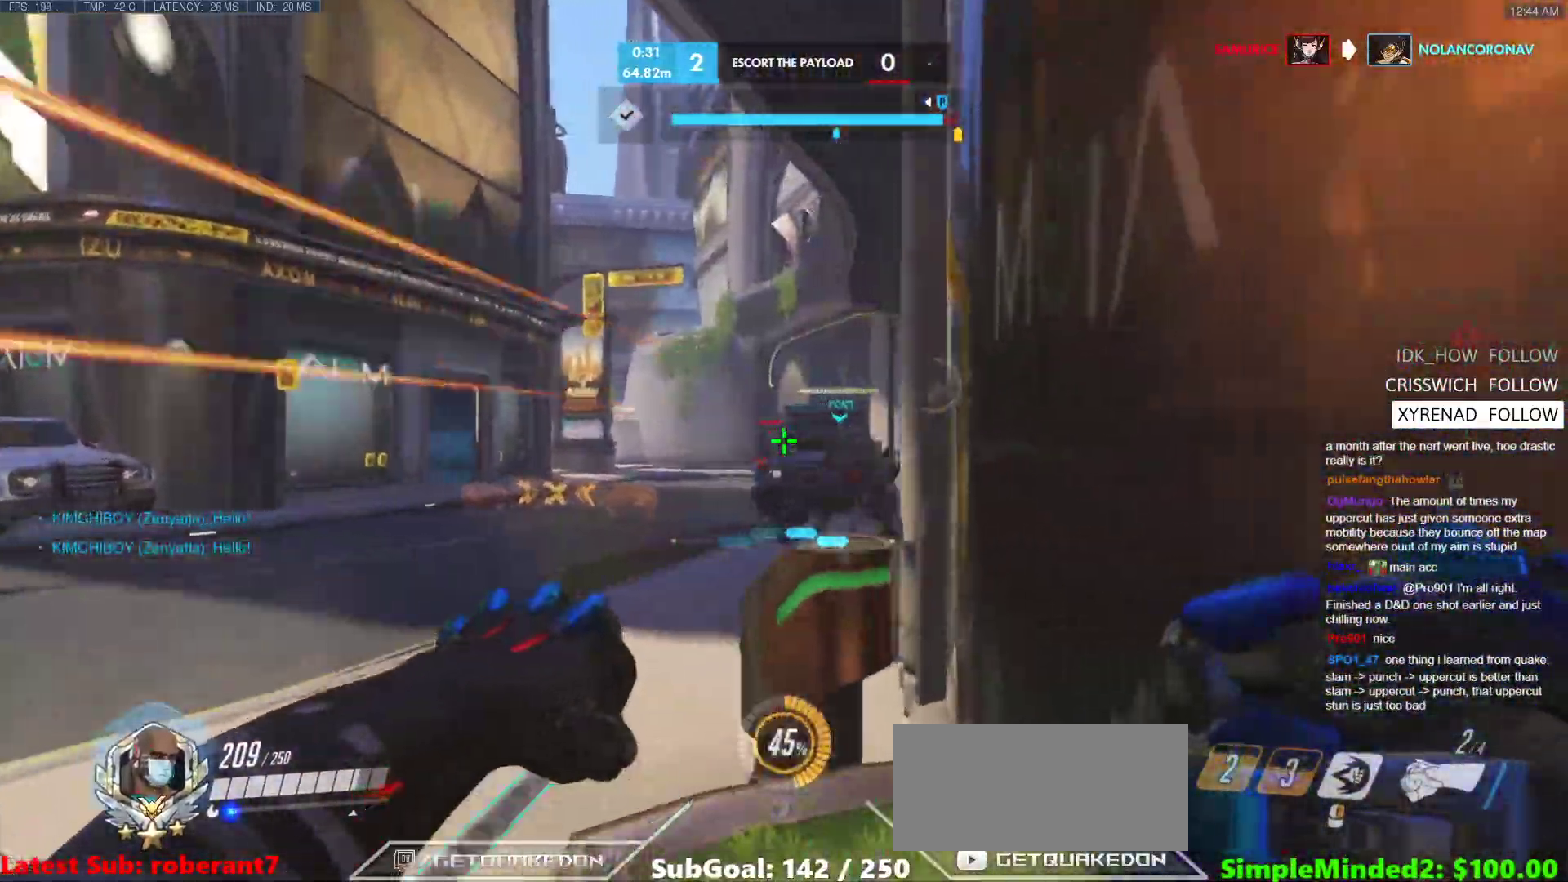
{"keys": ["a"], "mouse": [], "events": [[256, "a", "down"], [342, "a", "up"], [393, "d", "up"], [444, "a", "down"]]}
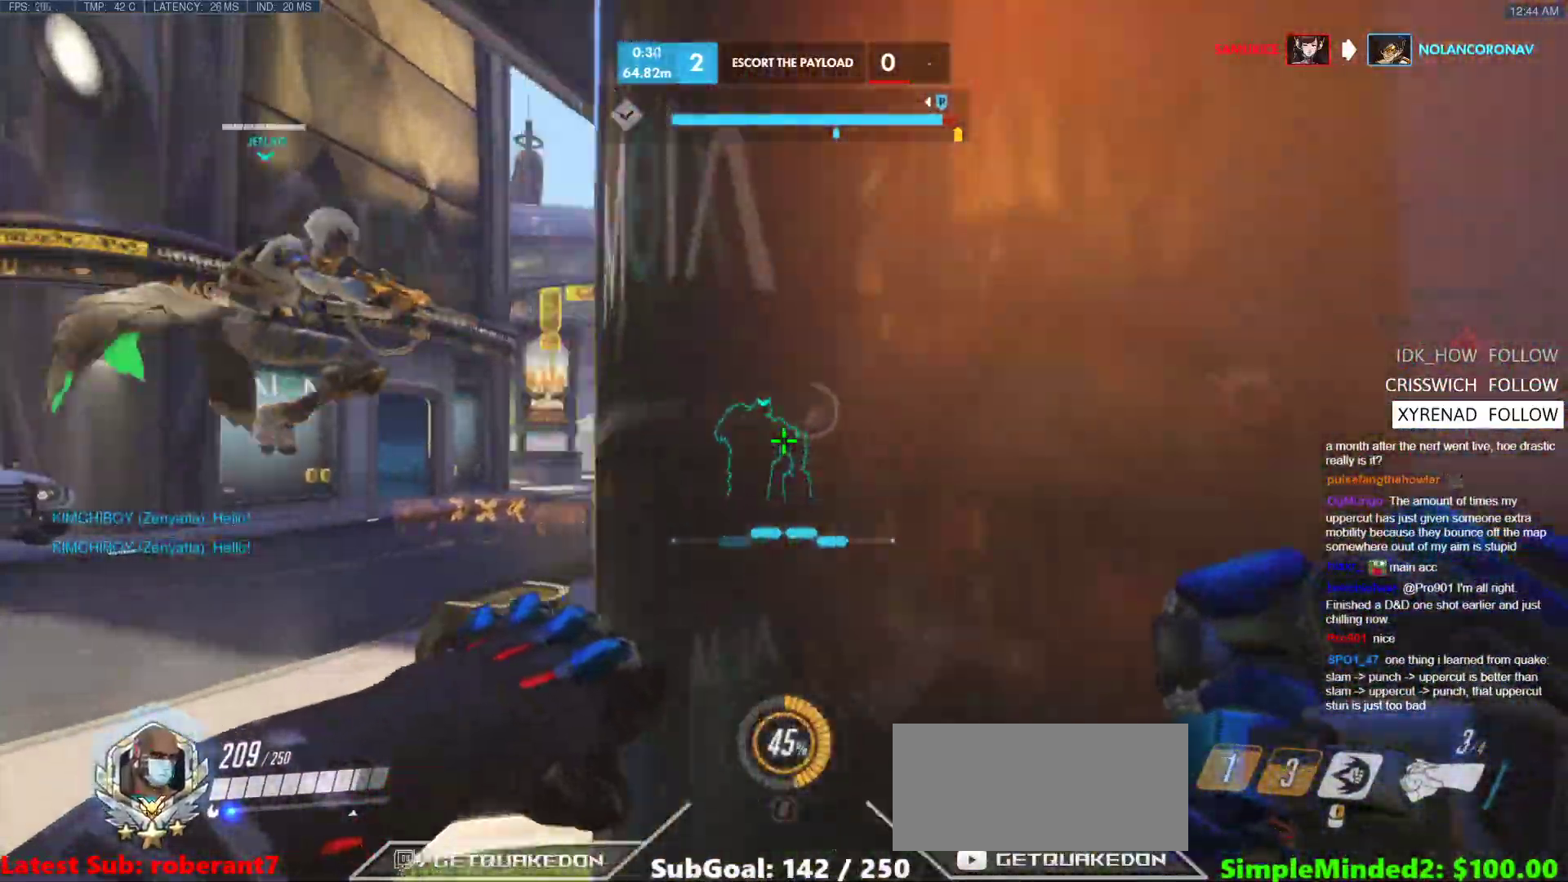
{"keys": ["a"], "mouse": ["right"], "events": [[51, "mouse_right", "down"]]}
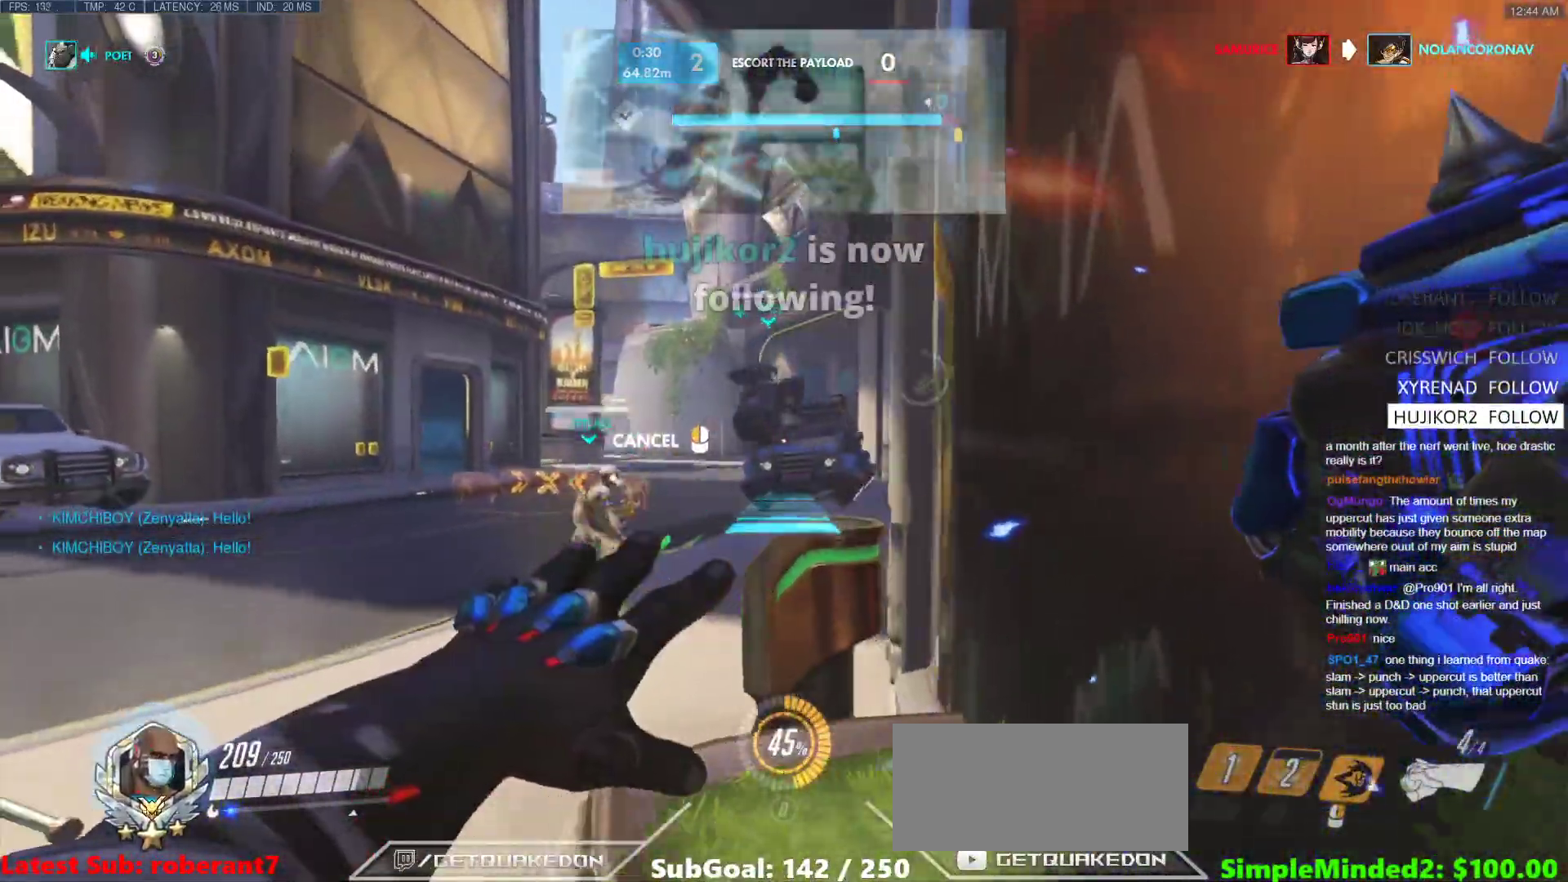
{"keys": ["w"], "mouse": [], "events": [[239, "w", "down"], [325, "mouse_right", "up"], [376, "a", "up"]]}
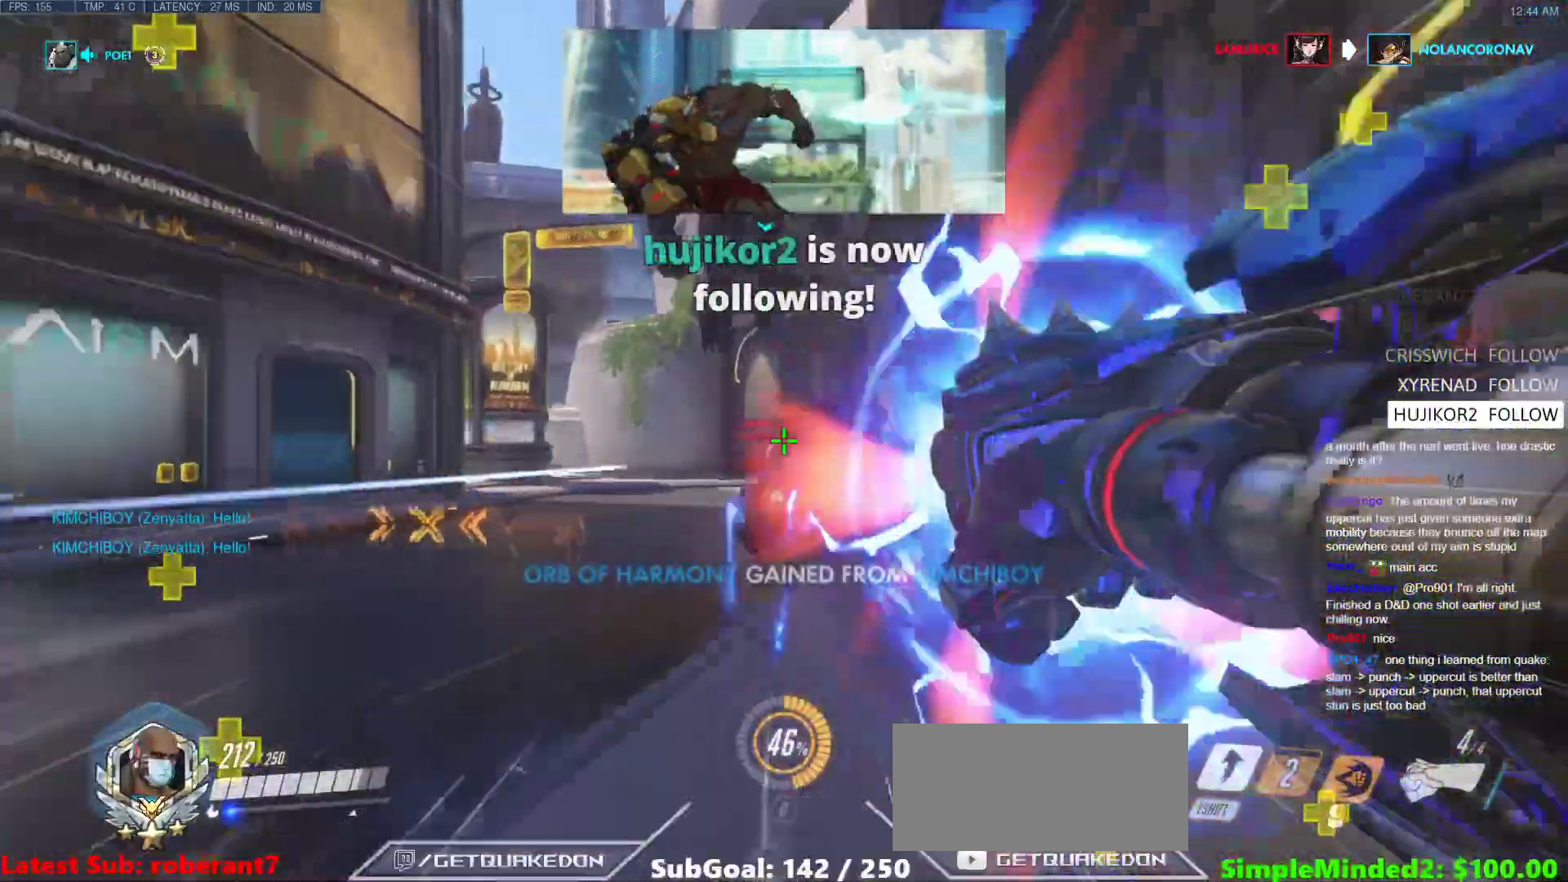
{"keys": ["a", "w"], "mouse": ["left"], "events": [[52, "space", "down"], [154, "space", "up"], [205, "space", "down"], [308, "space", "up"], [393, "a", "down"], [496, "mouse_left", "down"]]}
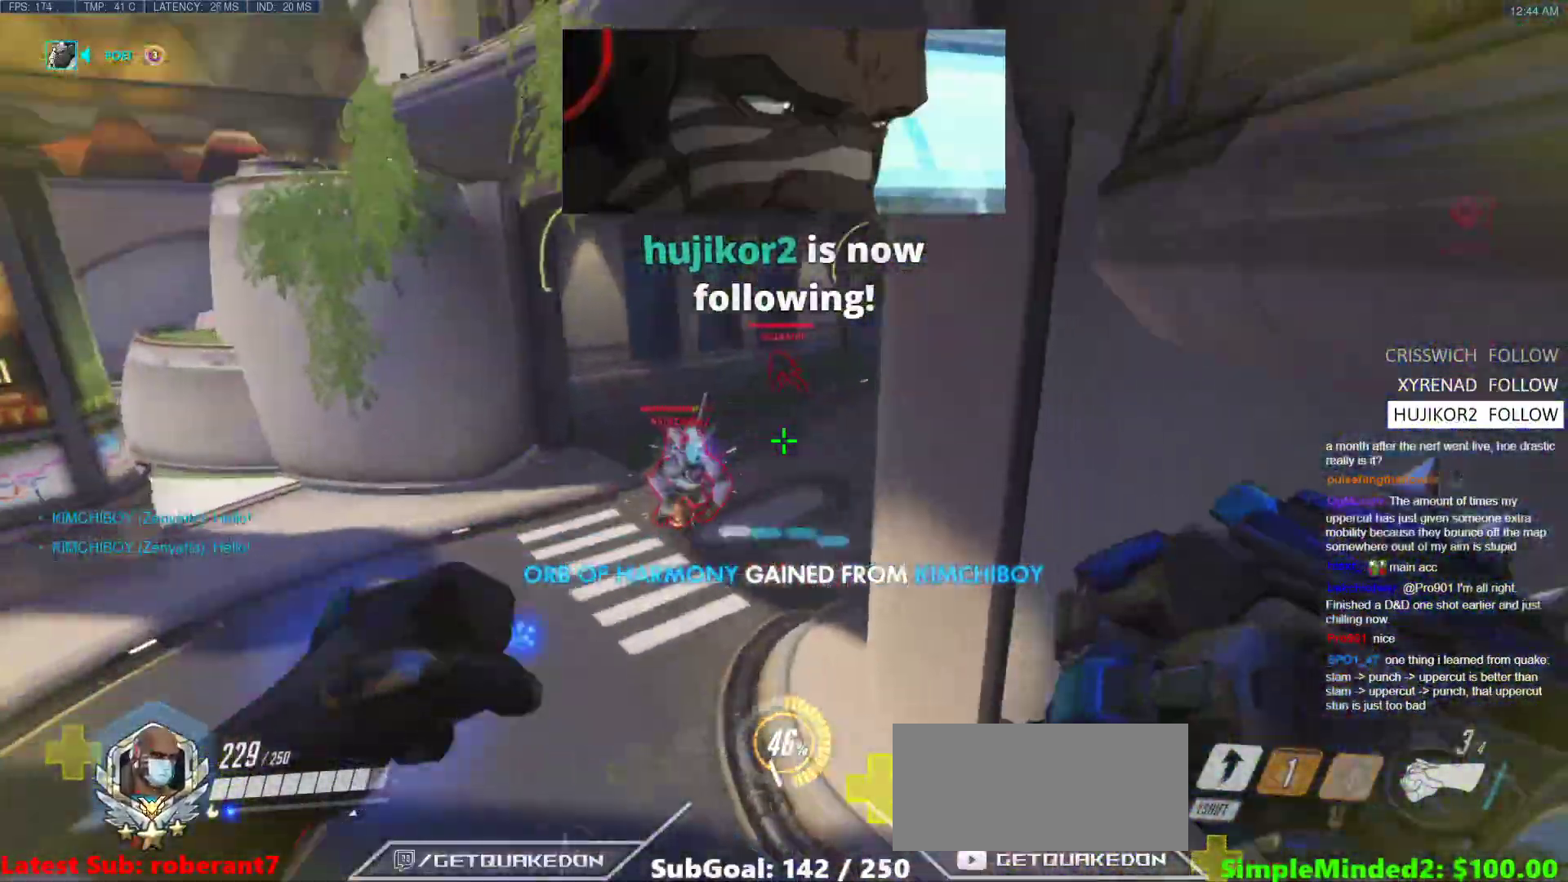
{"keys": ["a", "d", "s"], "mouse": ["left"], "events": [[136, "w", "up"], [222, "s", "down"], [512, "d", "down"]]}
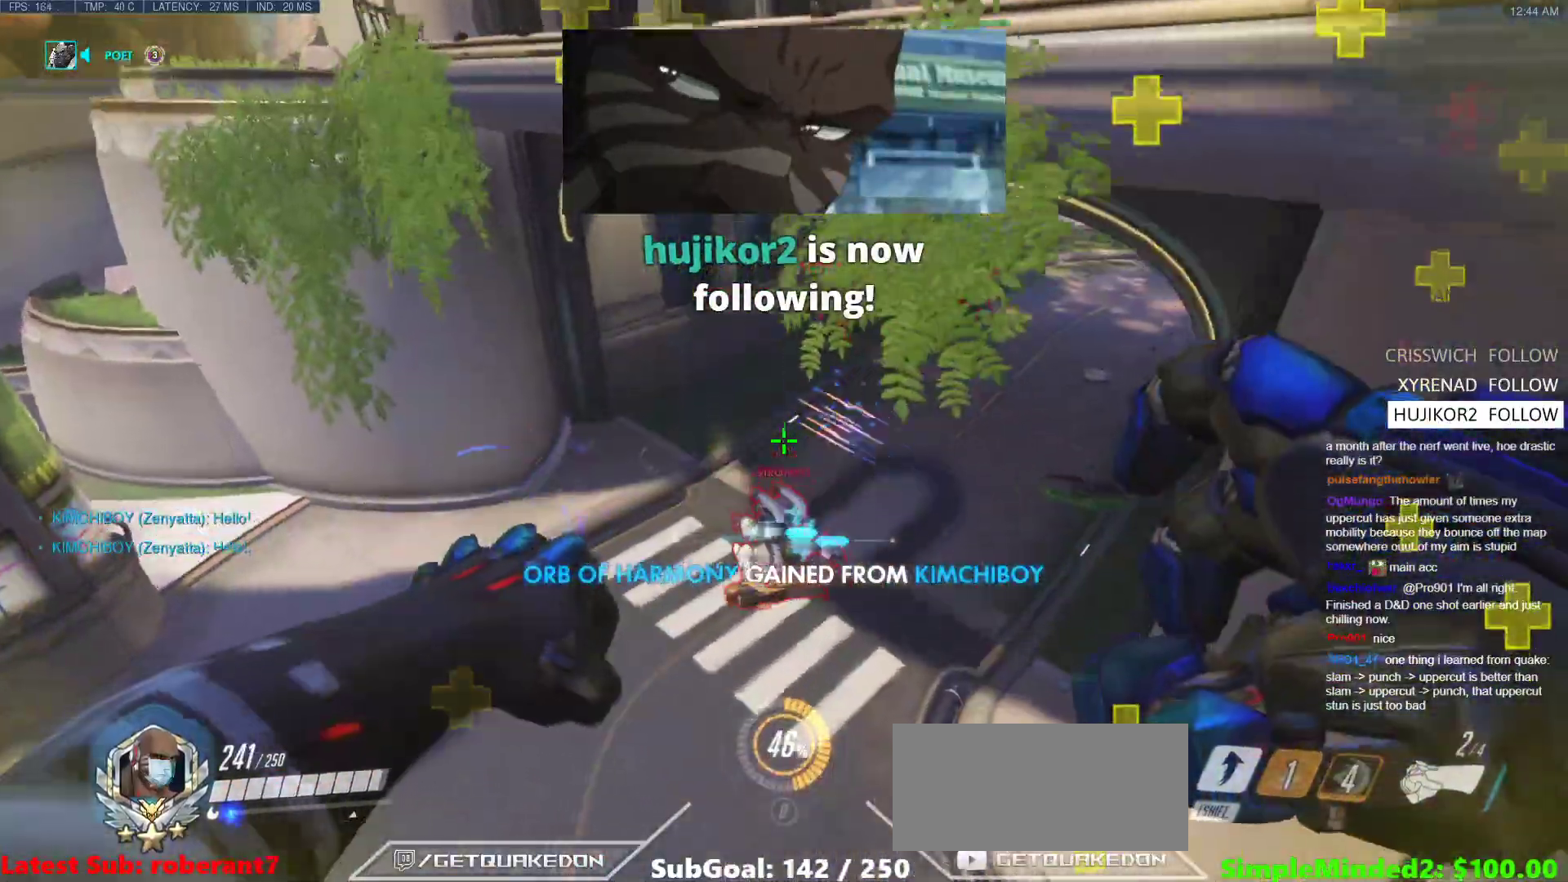
{"keys": ["d", "shift"], "mouse": [], "events": [[85, "a", "up"], [85, "s", "up"], [188, "mouse_left", "up"], [375, "shift", "down"]]}
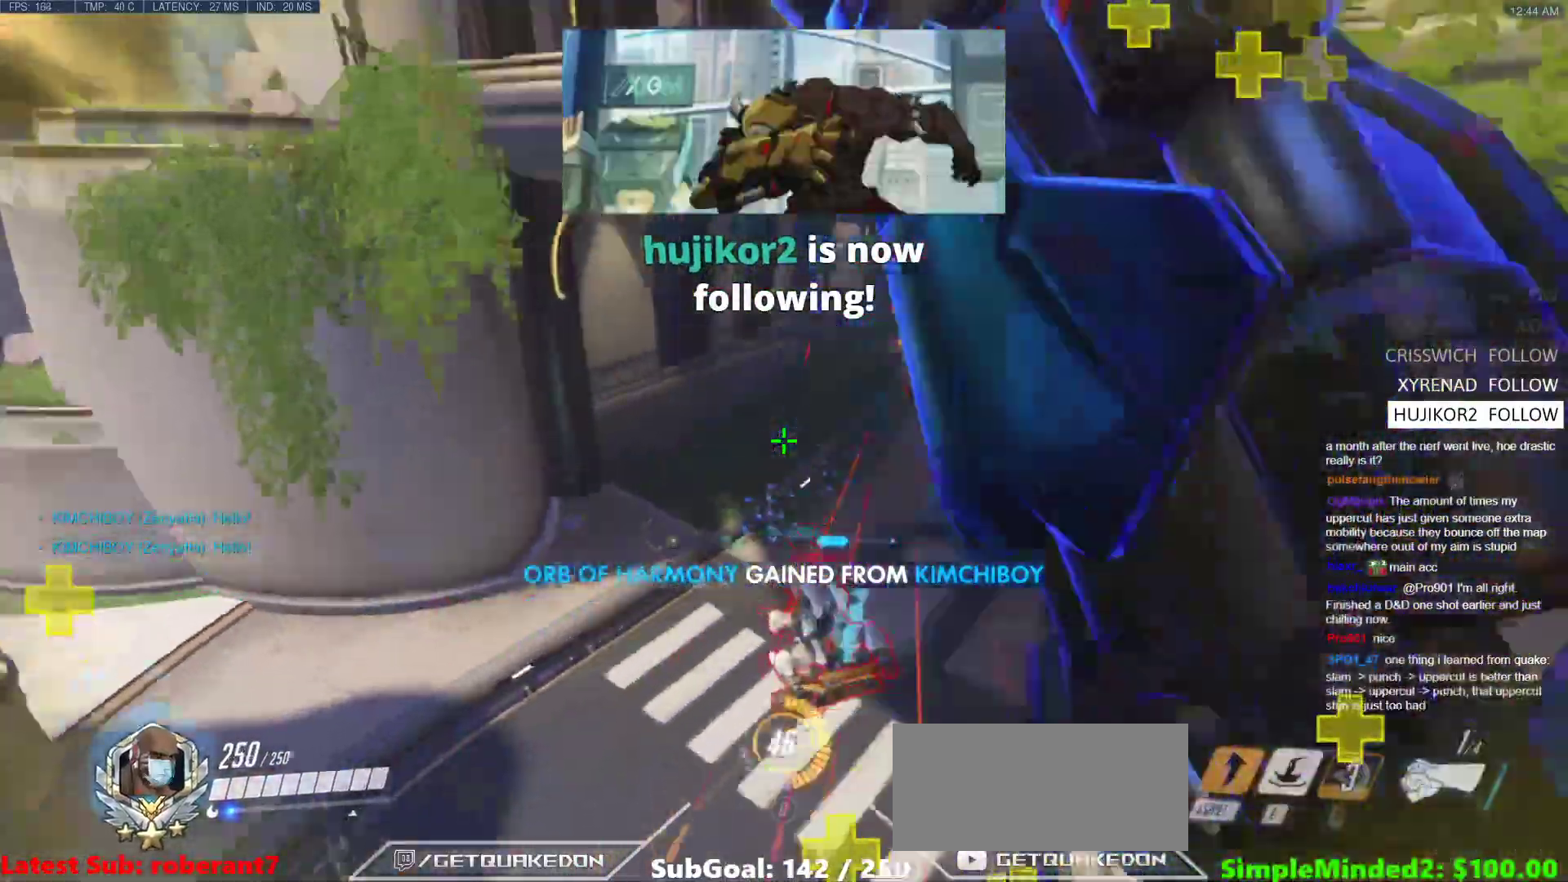
{"keys": ["d"], "mouse": [], "events": [[17, "shift", "up"]]}